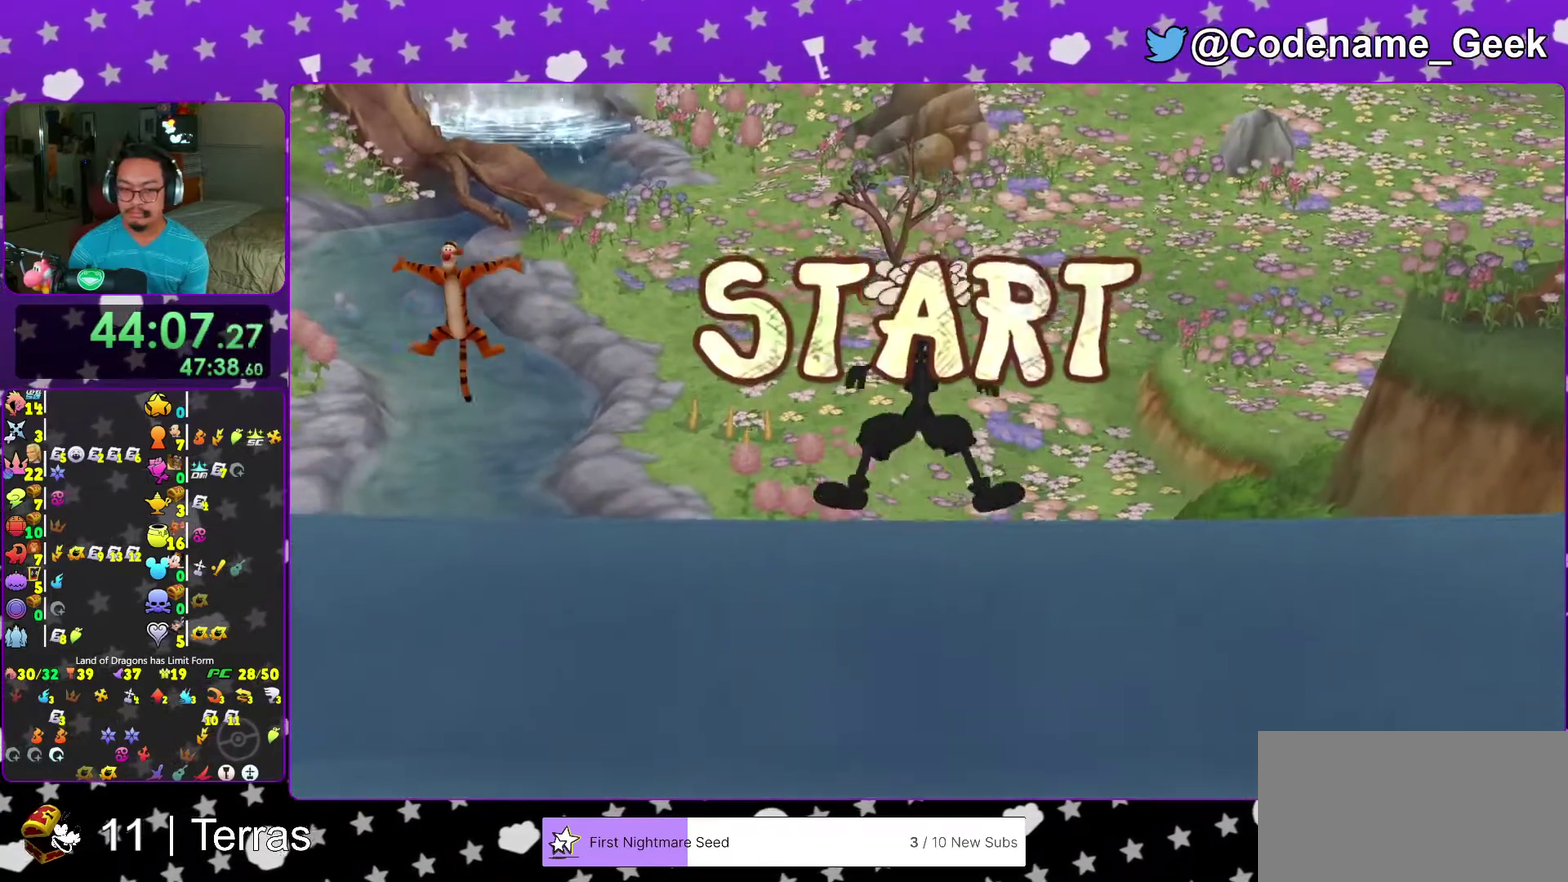
Gameplay with a controller (Nintendo layout); each line is a JSON object with the inputs held at the frame after it (dt_ms = milliseconds from this image to that frame). "events" lists button and stick changes between this image and that frame as [ms after this image, input, new state], when the widget could be followed in between. This overlay highlights the sticks when they move; stick clicks (L3 R3) are not distinguishable. Not read: L3 R3.
{"dt_ms": 400, "buttons": [], "left_stick": "left", "right_stick": "center", "events": []}
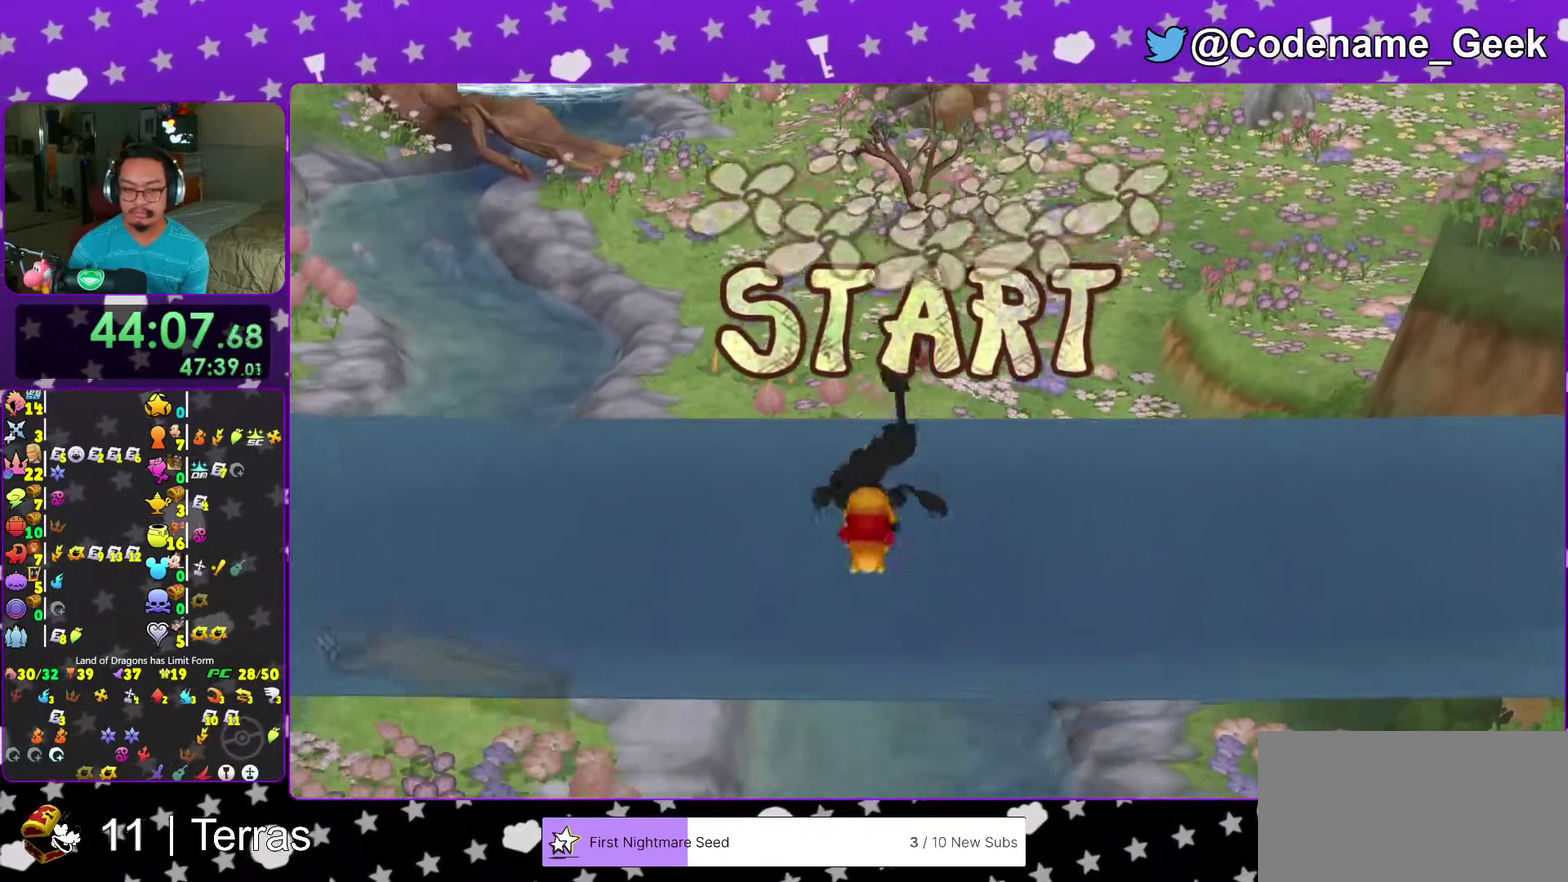
{"dt_ms": 500, "buttons": ["B"], "left_stick": "left", "right_stick": "center", "events": [[433, "B", "down"]]}
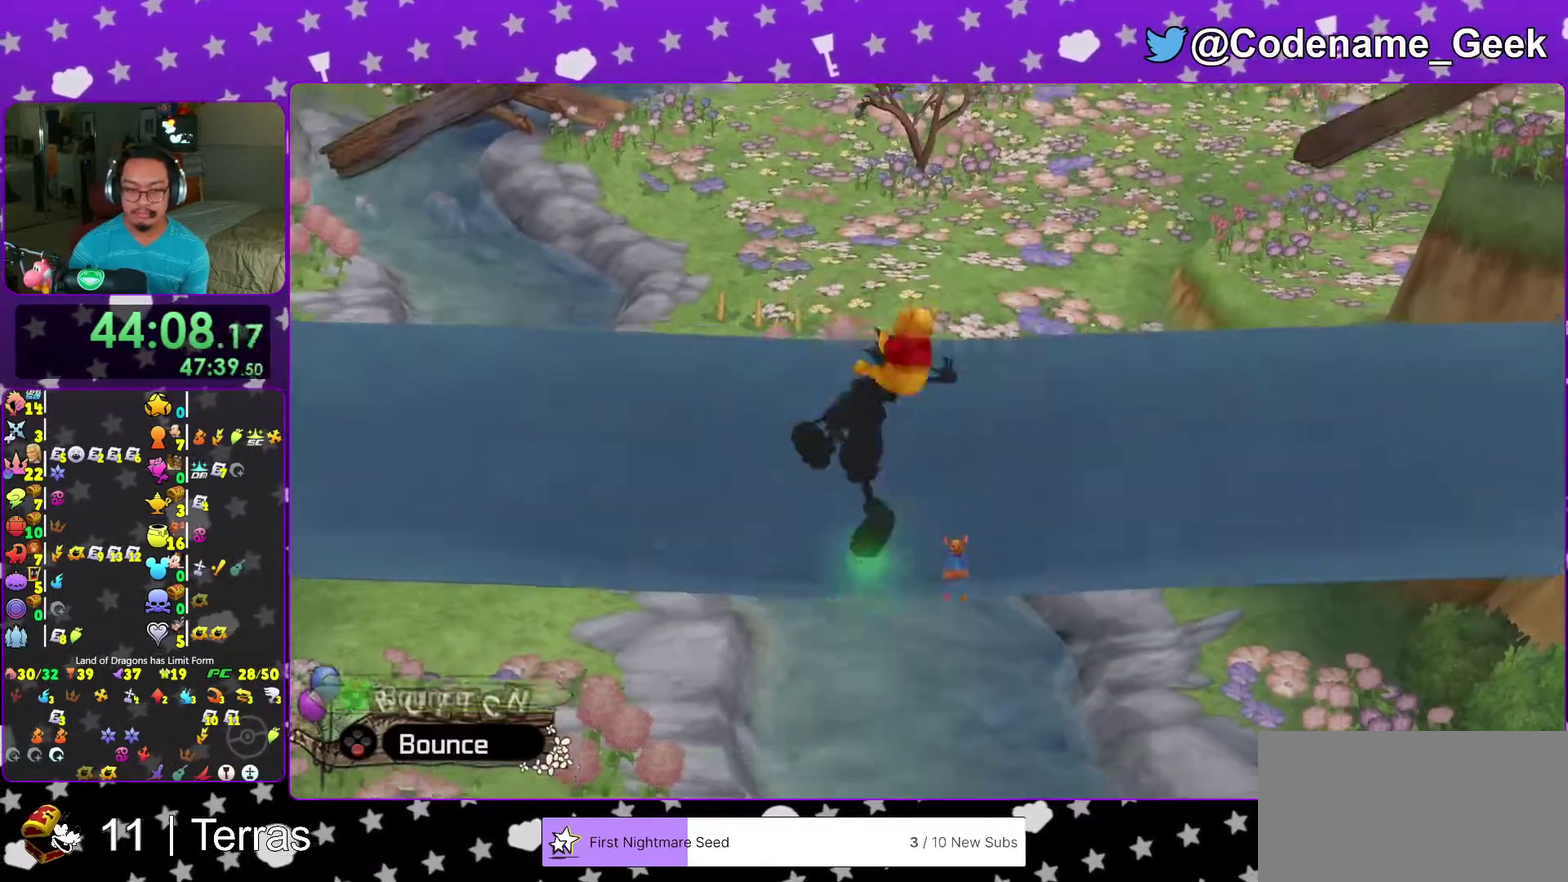
{"dt_ms": 500, "buttons": ["B"], "left_stick": "left", "right_stick": "center", "events": []}
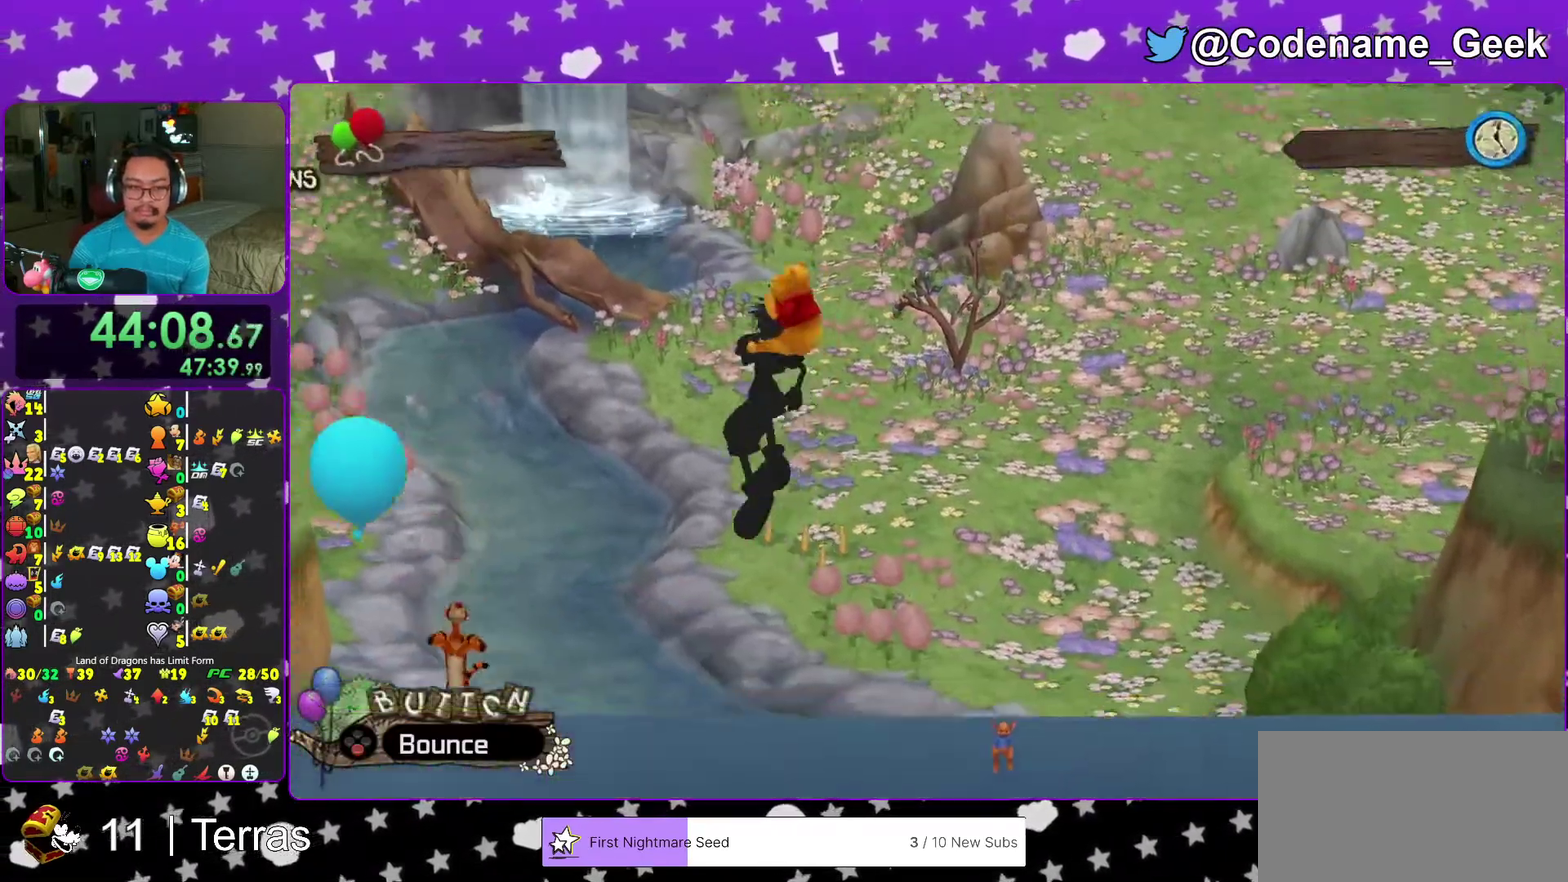
{"dt_ms": 700, "buttons": ["B"], "left_stick": "down", "right_stick": "center", "events": [[517, "B", "up"], [650, "left_stick", "down-left"], [683, "B", "down"], [700, "left_stick", "down"]]}
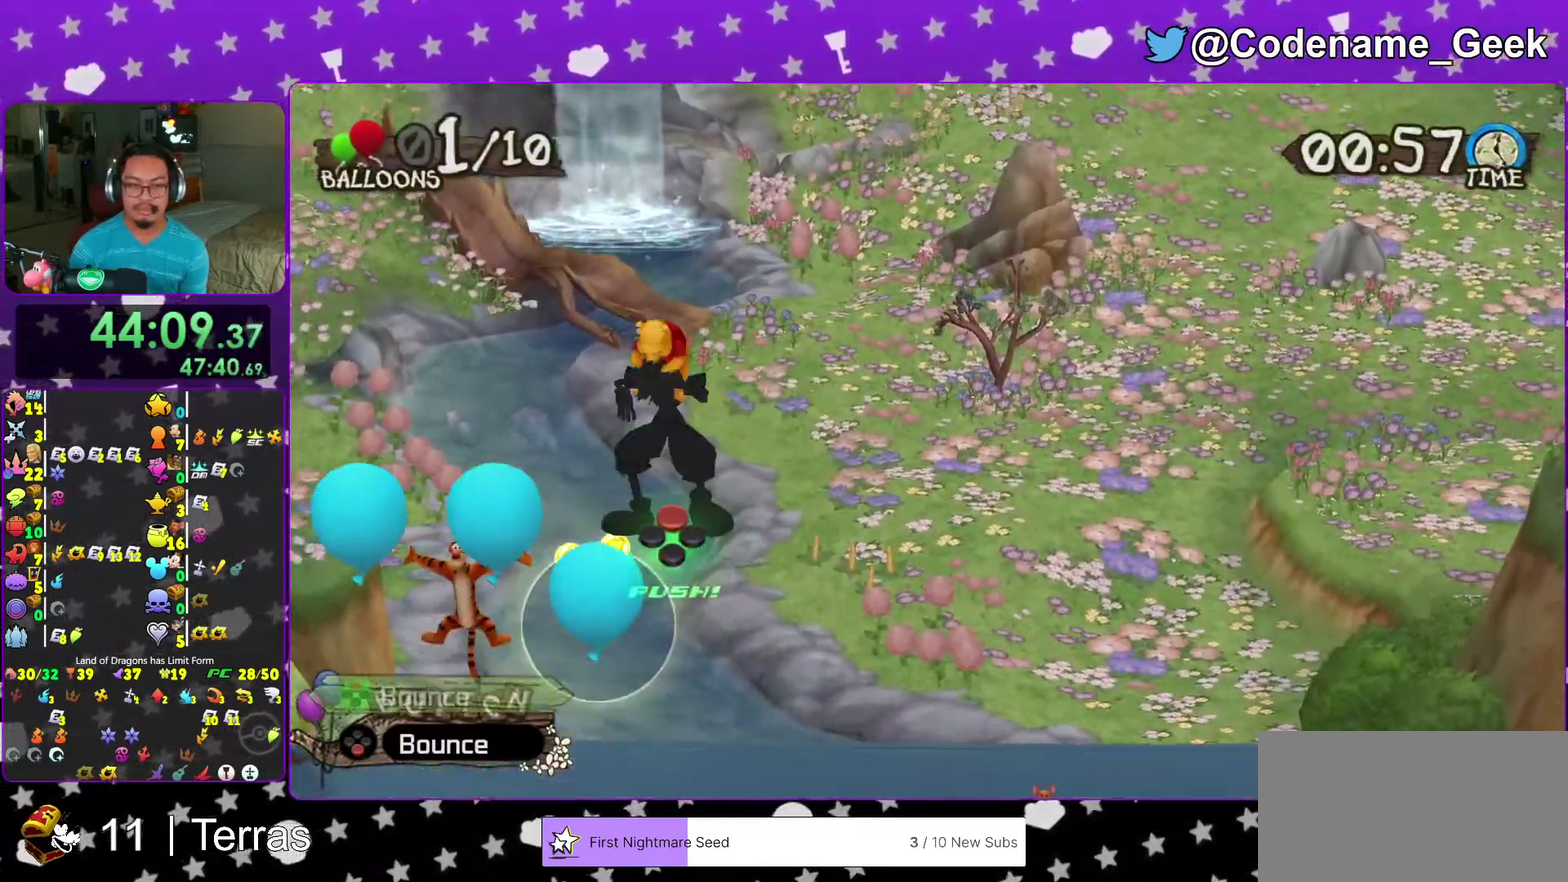
{"dt_ms": 300, "buttons": [], "left_stick": "down-right", "right_stick": "center", "events": [[117, "B", "up"], [117, "left_stick", "down-right"], [200, "B", "down"], [300, "B", "up"]]}
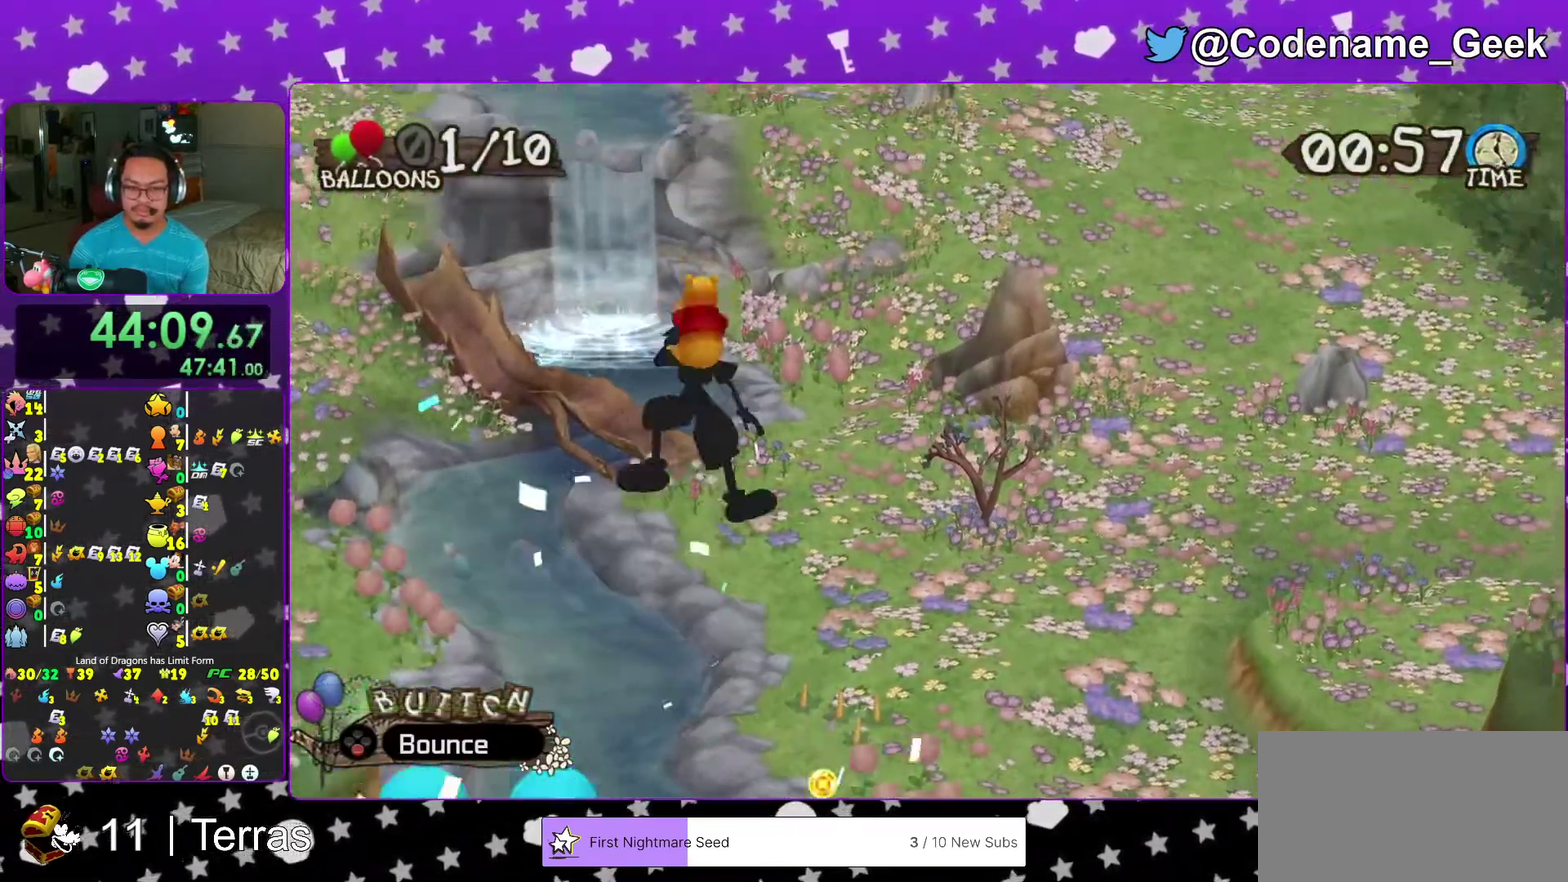
{"dt_ms": 700, "buttons": [], "left_stick": "down", "right_stick": "center", "events": [[17, "L2", "down"], [17, "R2", "down"], [67, "R2", "up"], [83, "B", "down"], [100, "L2", "up"], [100, "left_stick", "down"], [217, "B", "up"], [283, "B", "down"], [417, "B", "up"], [483, "B", "down"], [617, "B", "up"]]}
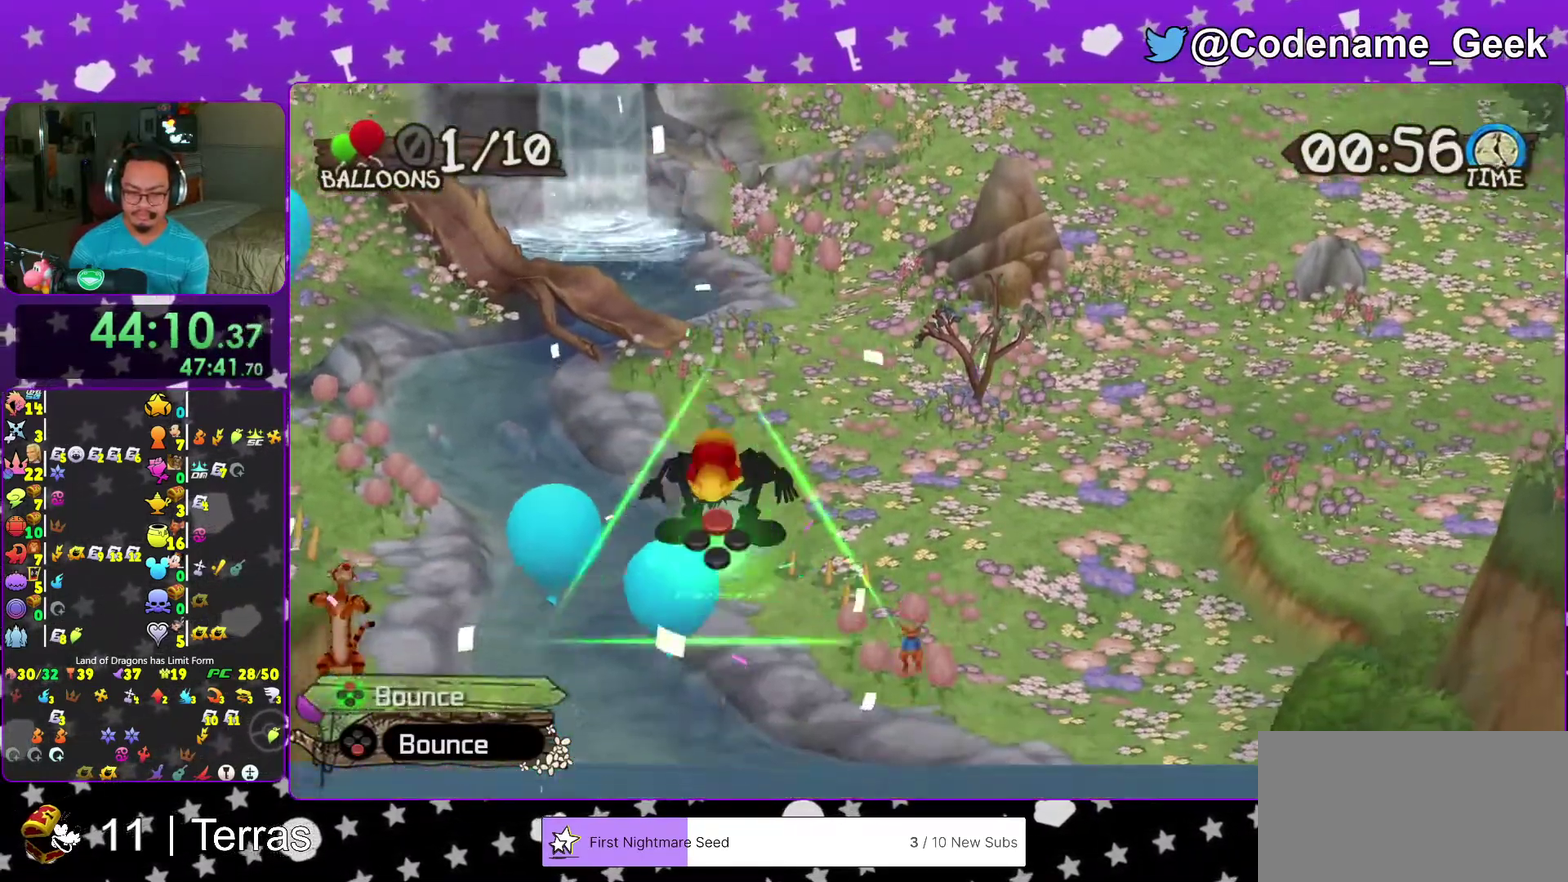
{"dt_ms": 300, "buttons": ["L2"], "left_stick": "down-right", "right_stick": "center", "events": [[17, "B", "down"], [67, "left_stick", "down-right"], [83, "B", "up"], [183, "B", "down"], [283, "L2", "down"], [300, "B", "up"]]}
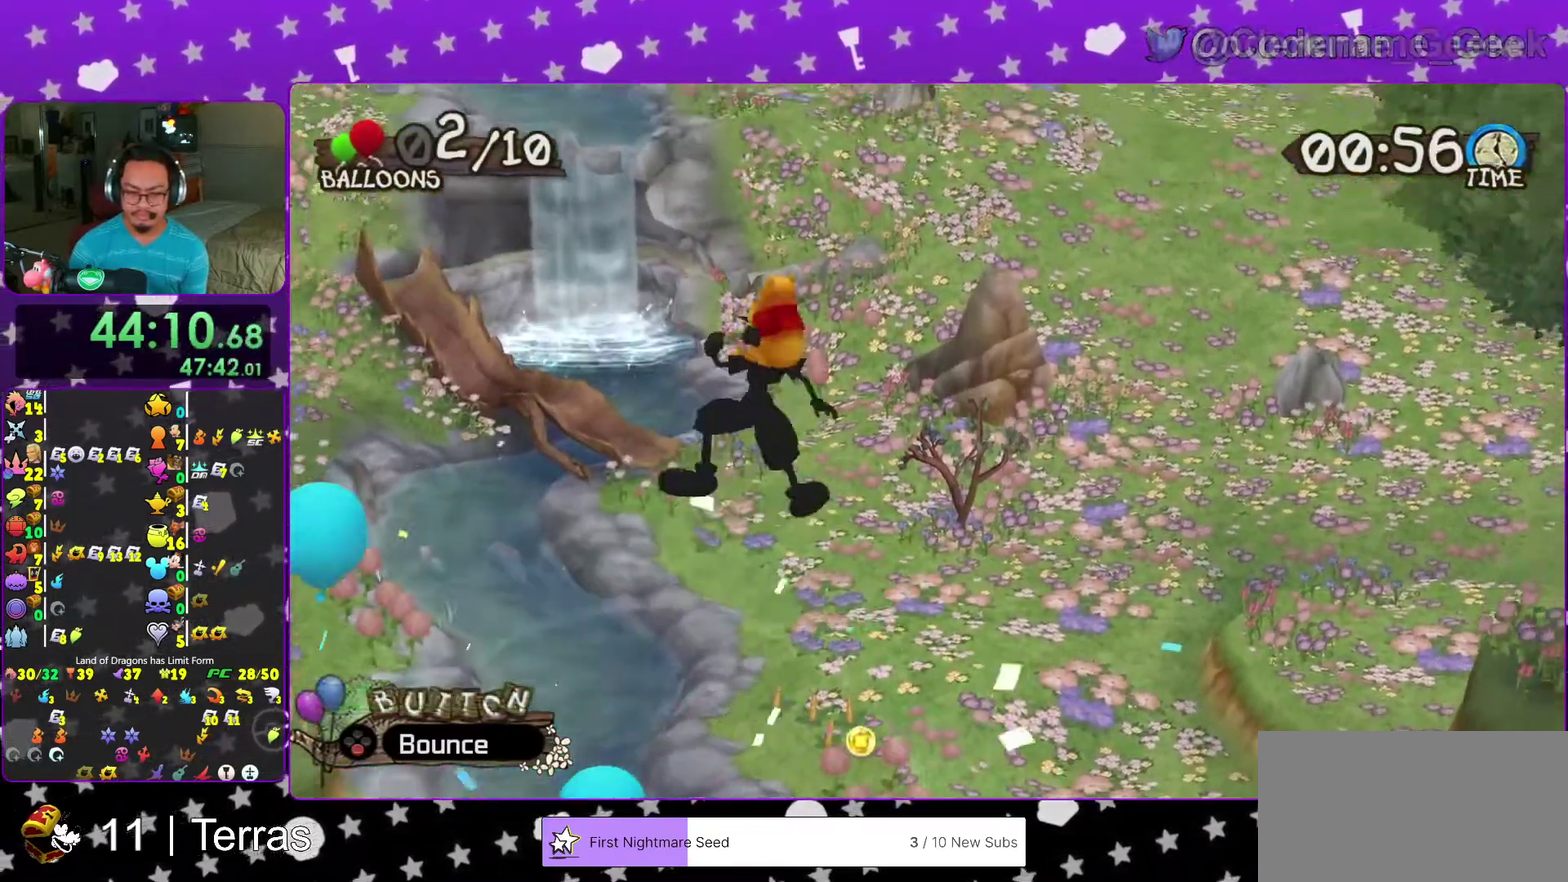
{"dt_ms": 600, "buttons": [], "left_stick": "down", "right_stick": "center", "events": [[67, "L2", "up"], [67, "left_stick", "down"], [83, "B", "down"], [217, "B", "up"], [267, "B", "down"], [400, "B", "up"], [483, "B", "down"], [600, "B", "up"]]}
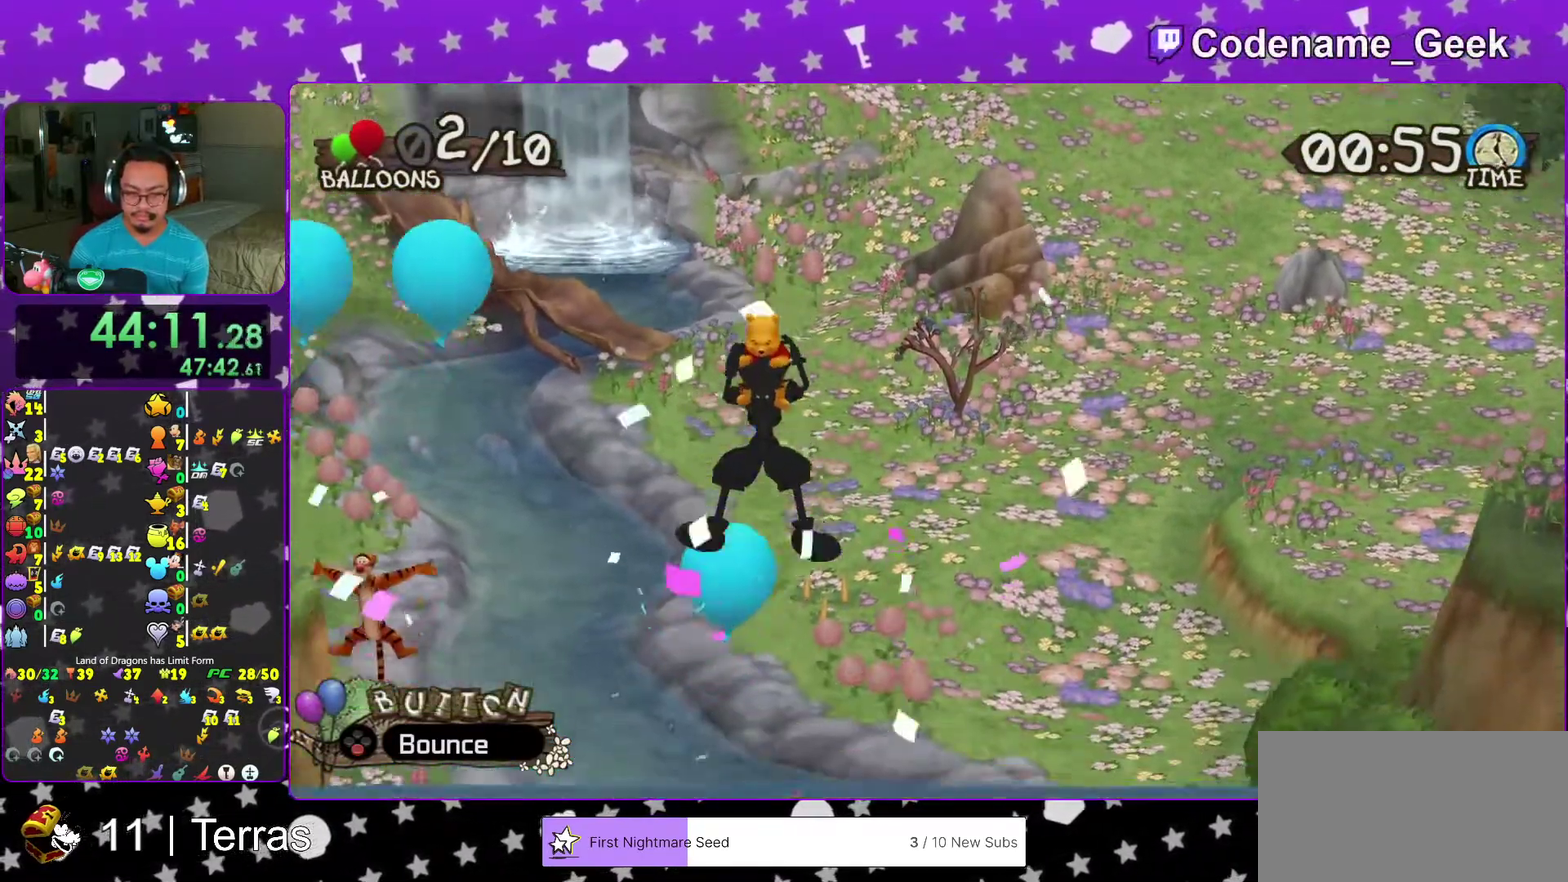
{"dt_ms": 400, "buttons": [], "left_stick": "down-left", "right_stick": "center", "events": [[67, "B", "down"], [200, "B", "up"], [250, "left_stick", "up-right"], [267, "B", "down"], [300, "left_stick", "down"], [350, "left_stick", "down-left"], [400, "B", "up"]]}
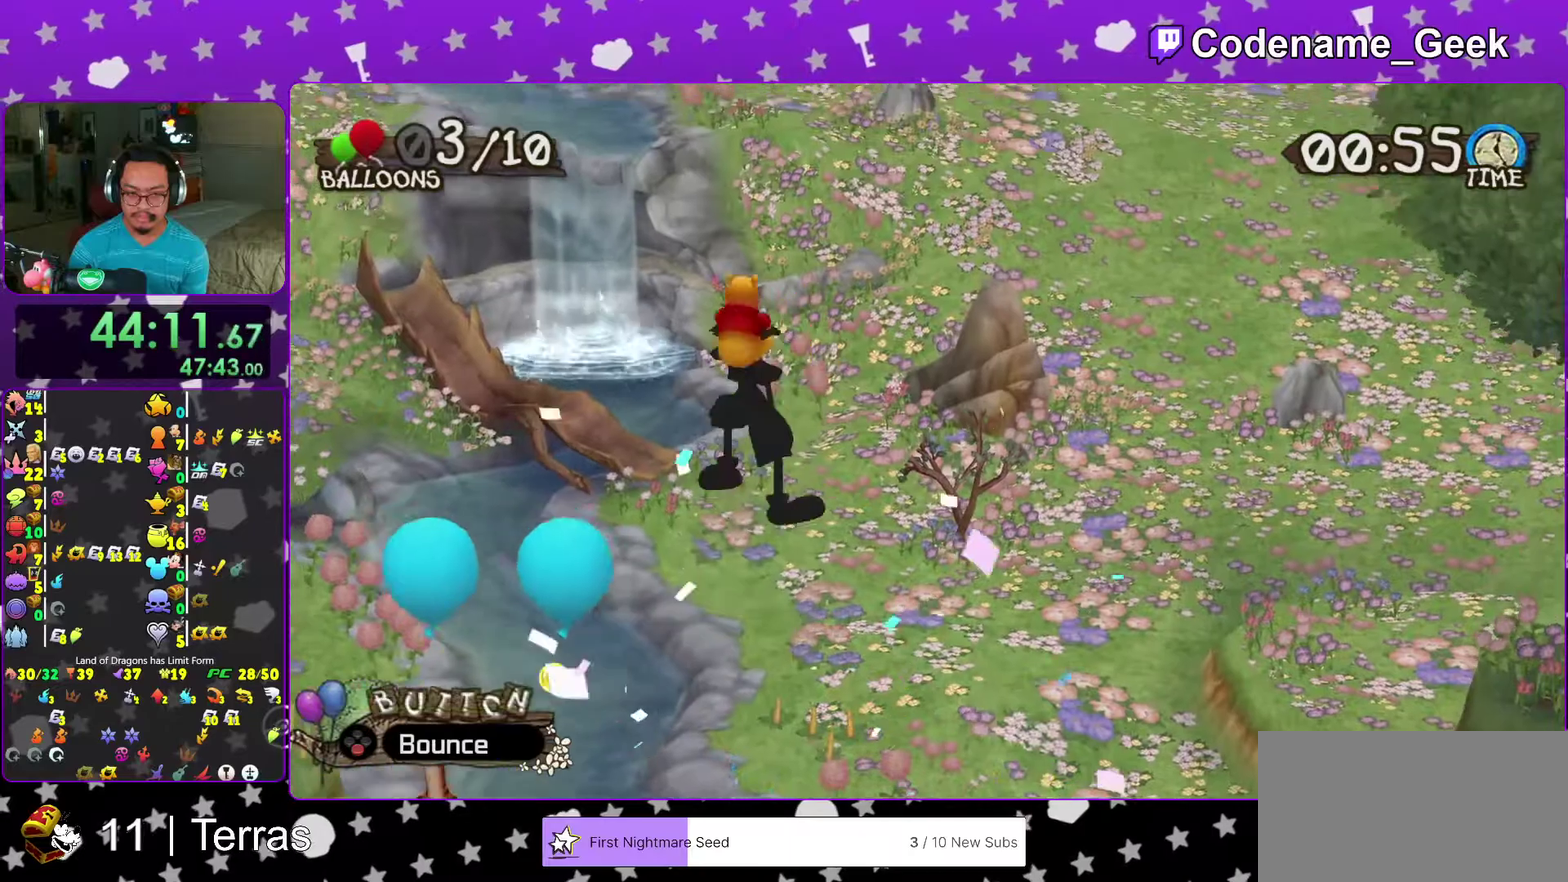
{"dt_ms": 600, "buttons": ["B"], "left_stick": "down", "right_stick": "center", "events": [[67, "B", "down"], [217, "B", "up"], [267, "left_stick", "down"], [300, "B", "down"], [417, "B", "up"], [500, "B", "down"]]}
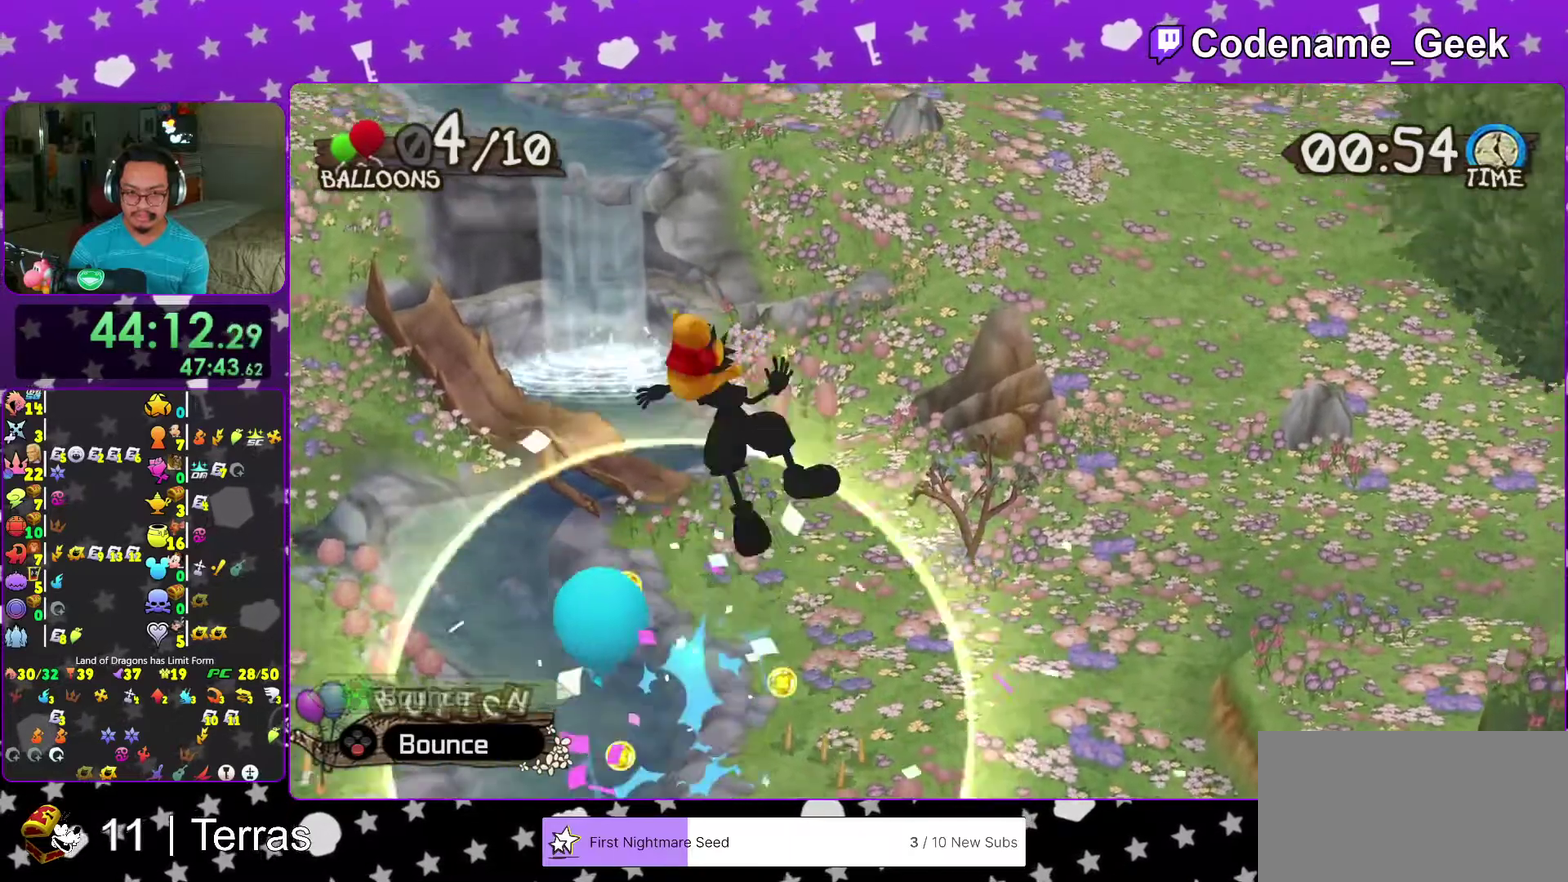
{"dt_ms": 400, "buttons": ["B"], "left_stick": "center", "right_stick": "center"}
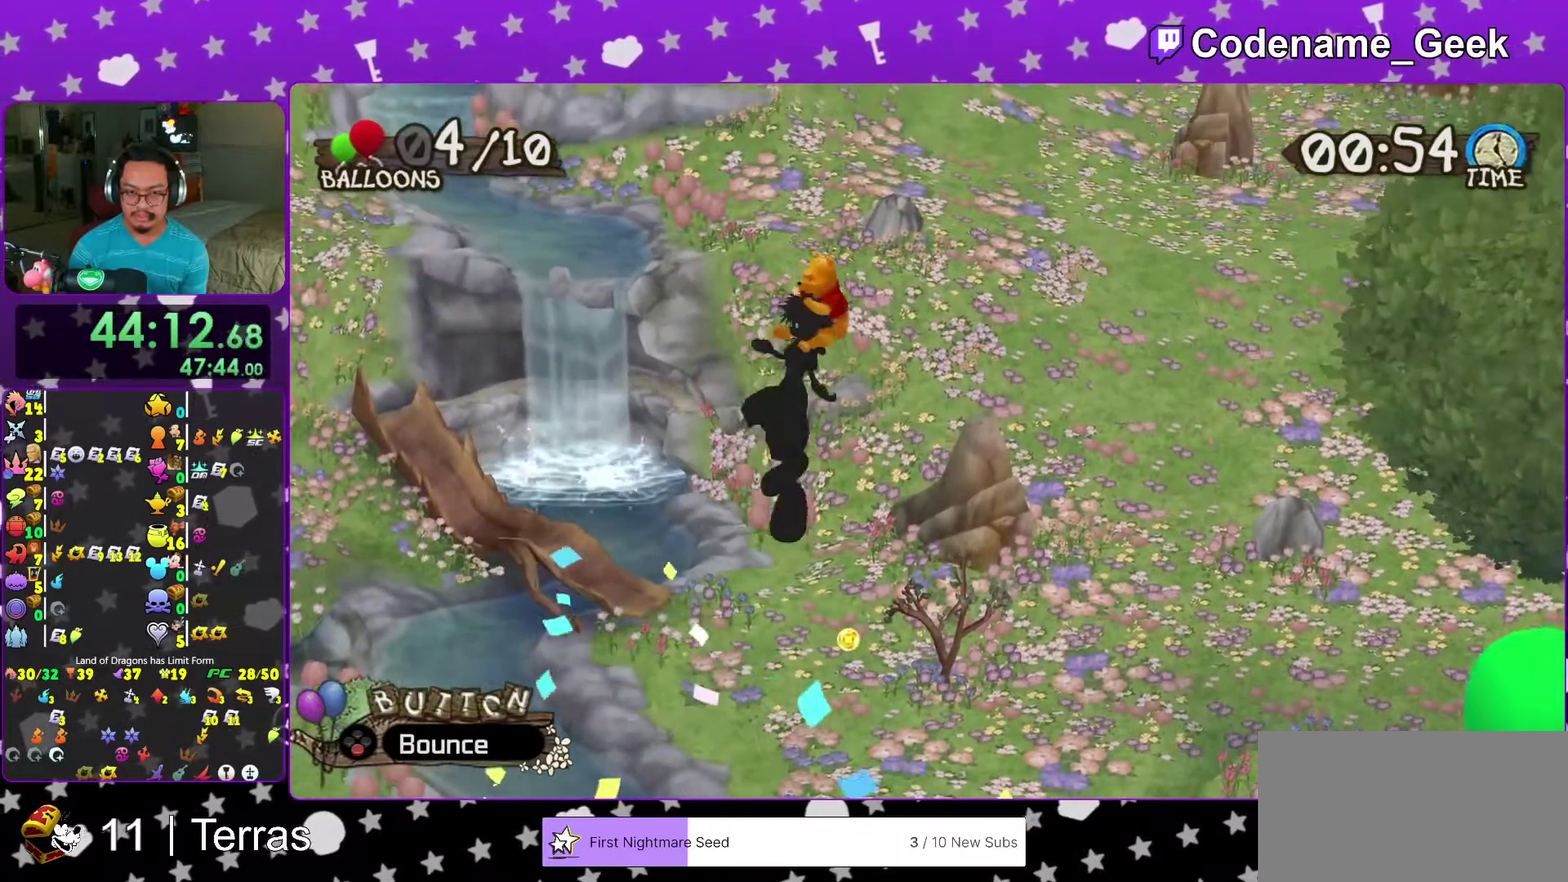
{"dt_ms": 500, "buttons": [], "left_stick": "right", "right_stick": "center"}
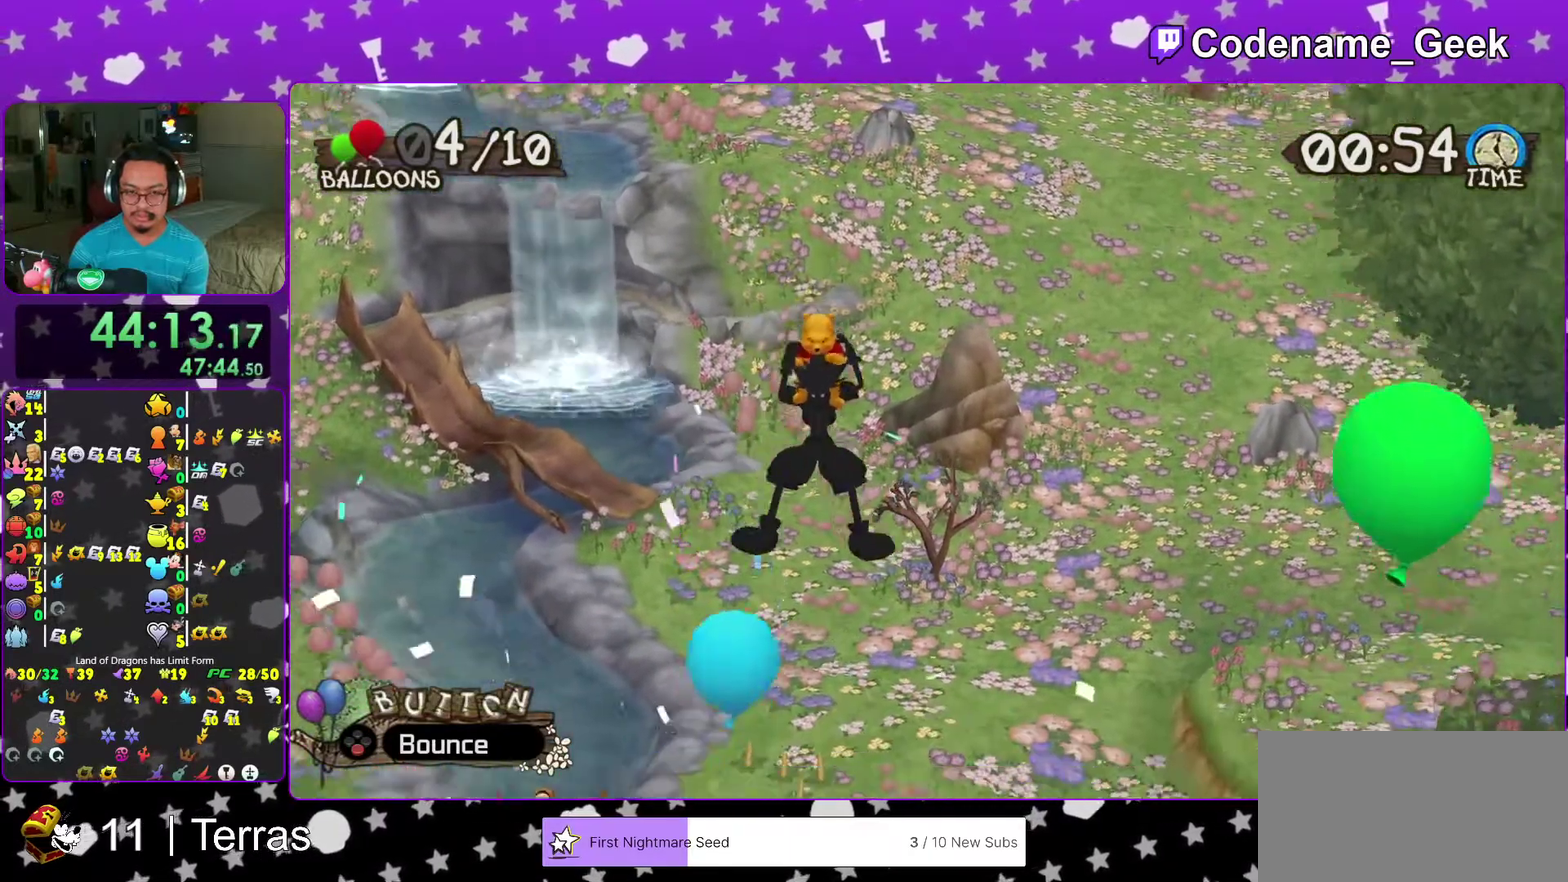
{"dt_ms": 500, "buttons": ["B"], "left_stick": "right", "right_stick": "center"}
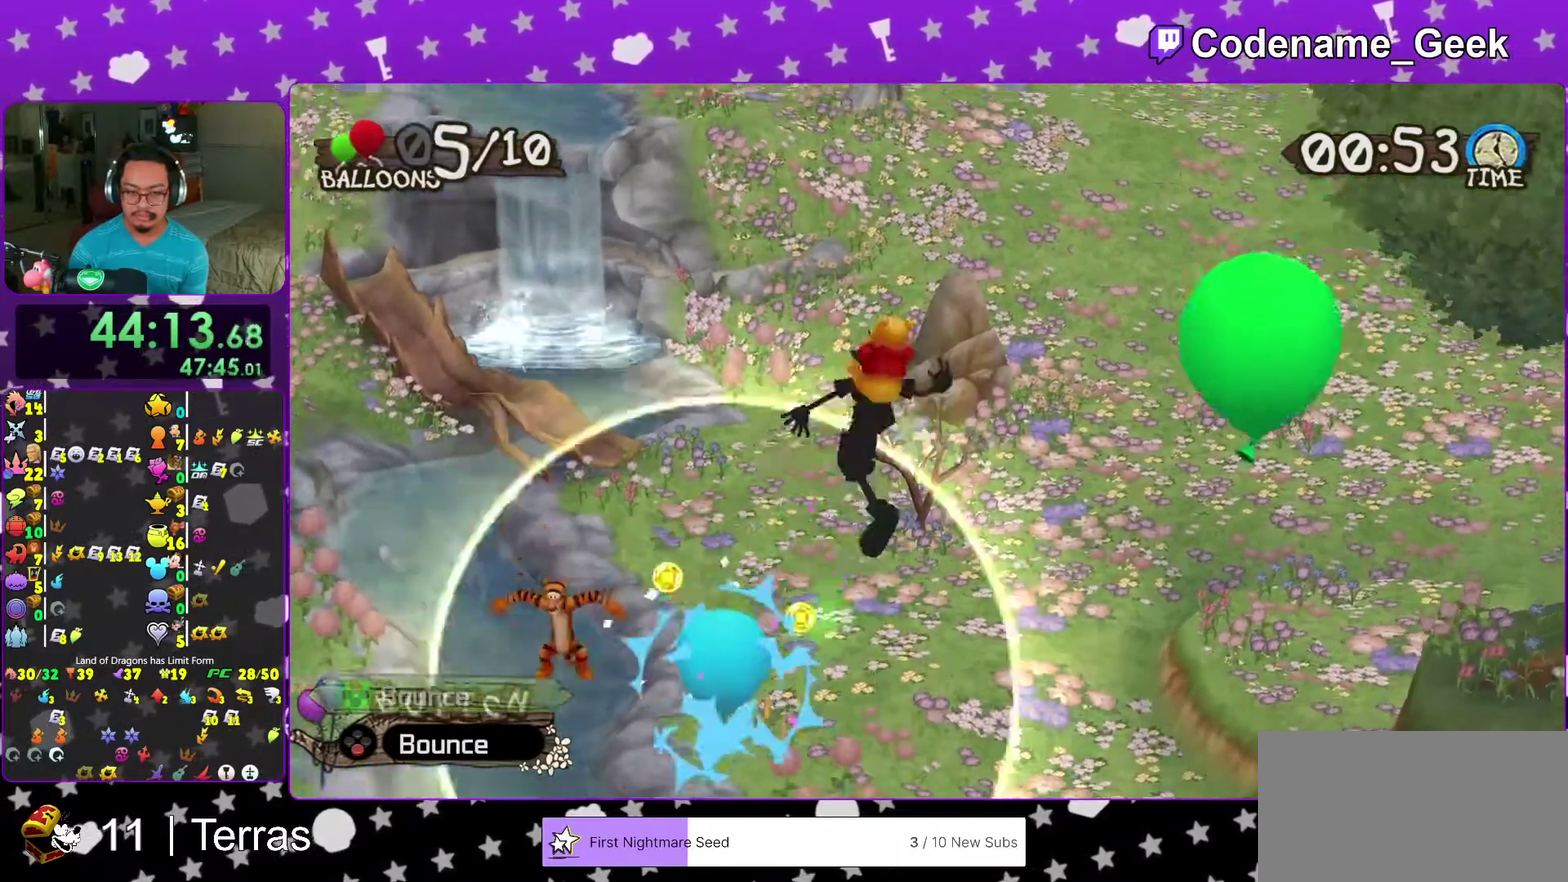
{"dt_ms": 500, "buttons": ["L2"], "left_stick": "right", "right_stick": "center", "events": [[17, "left_stick", "left"], [83, "L2", "down"], [100, "left_stick", "right"], [150, "left_stick", "down-left"], [267, "left_stick", "right"], [350, "L2", "up"], [417, "L2", "down"], [433, "R2", "down"], [483, "R2", "up"], [500, "B", "up"]]}
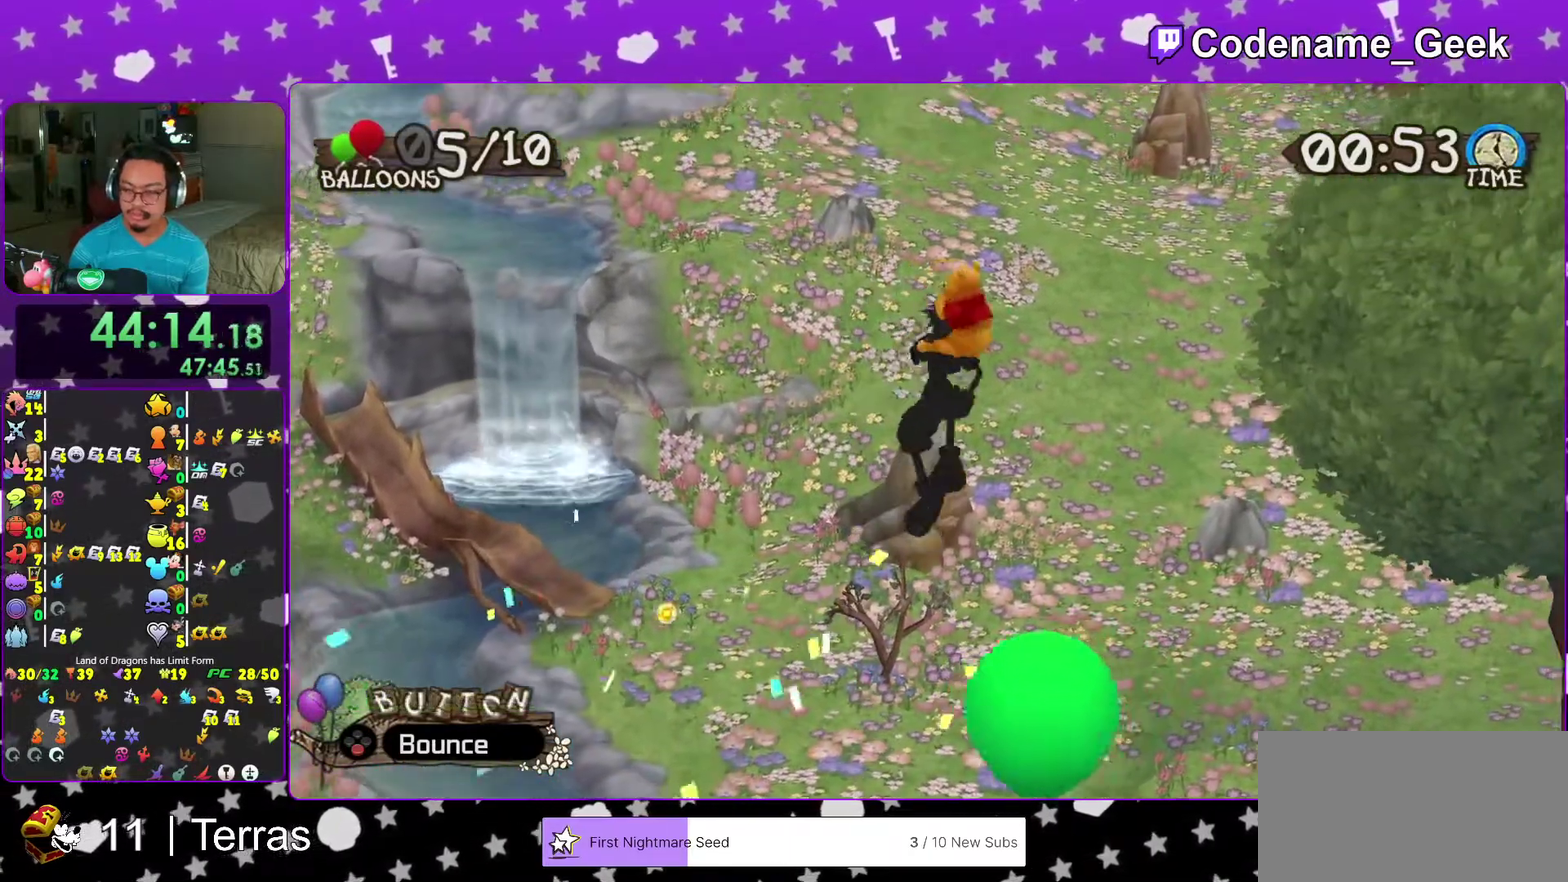
{"dt_ms": 500, "buttons": ["B"], "left_stick": "down", "right_stick": "center", "events": [[50, "left_stick", "down-right"], [67, "B", "down"], [150, "left_stick", "down"], [217, "B", "up"], [233, "L2", "up"], [283, "B", "down"], [400, "B", "up"], [467, "B", "down"]]}
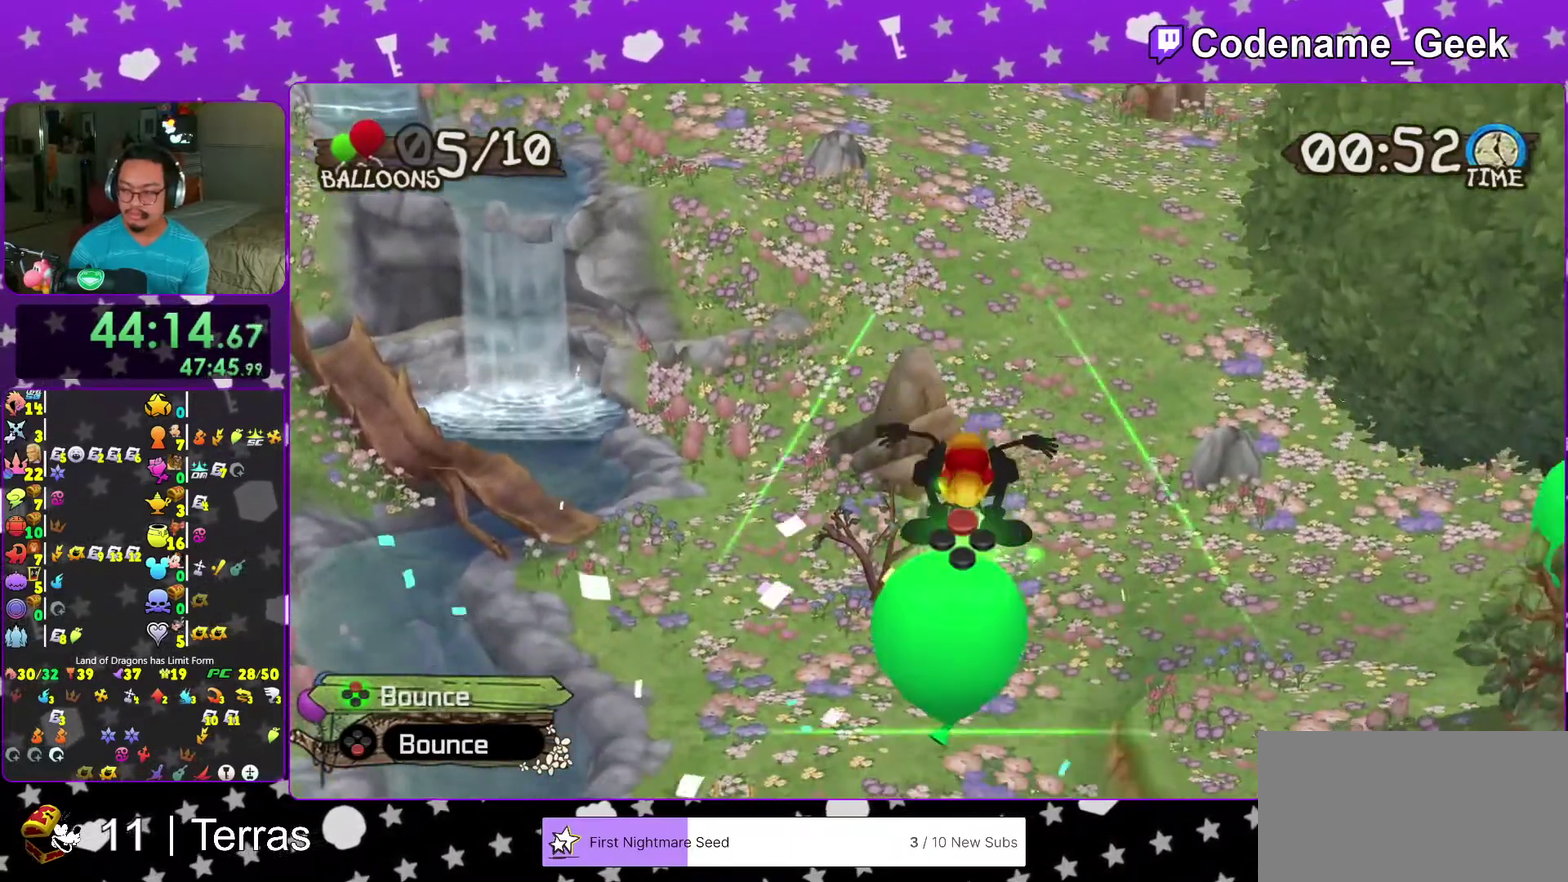
{"dt_ms": 500, "buttons": [], "left_stick": "down", "right_stick": "center", "events": [[83, "B", "up"], [167, "B", "down"], [300, "B", "up"], [367, "B", "down"], [400, "R2", "down"], [450, "R2", "up"], [483, "B", "up"]]}
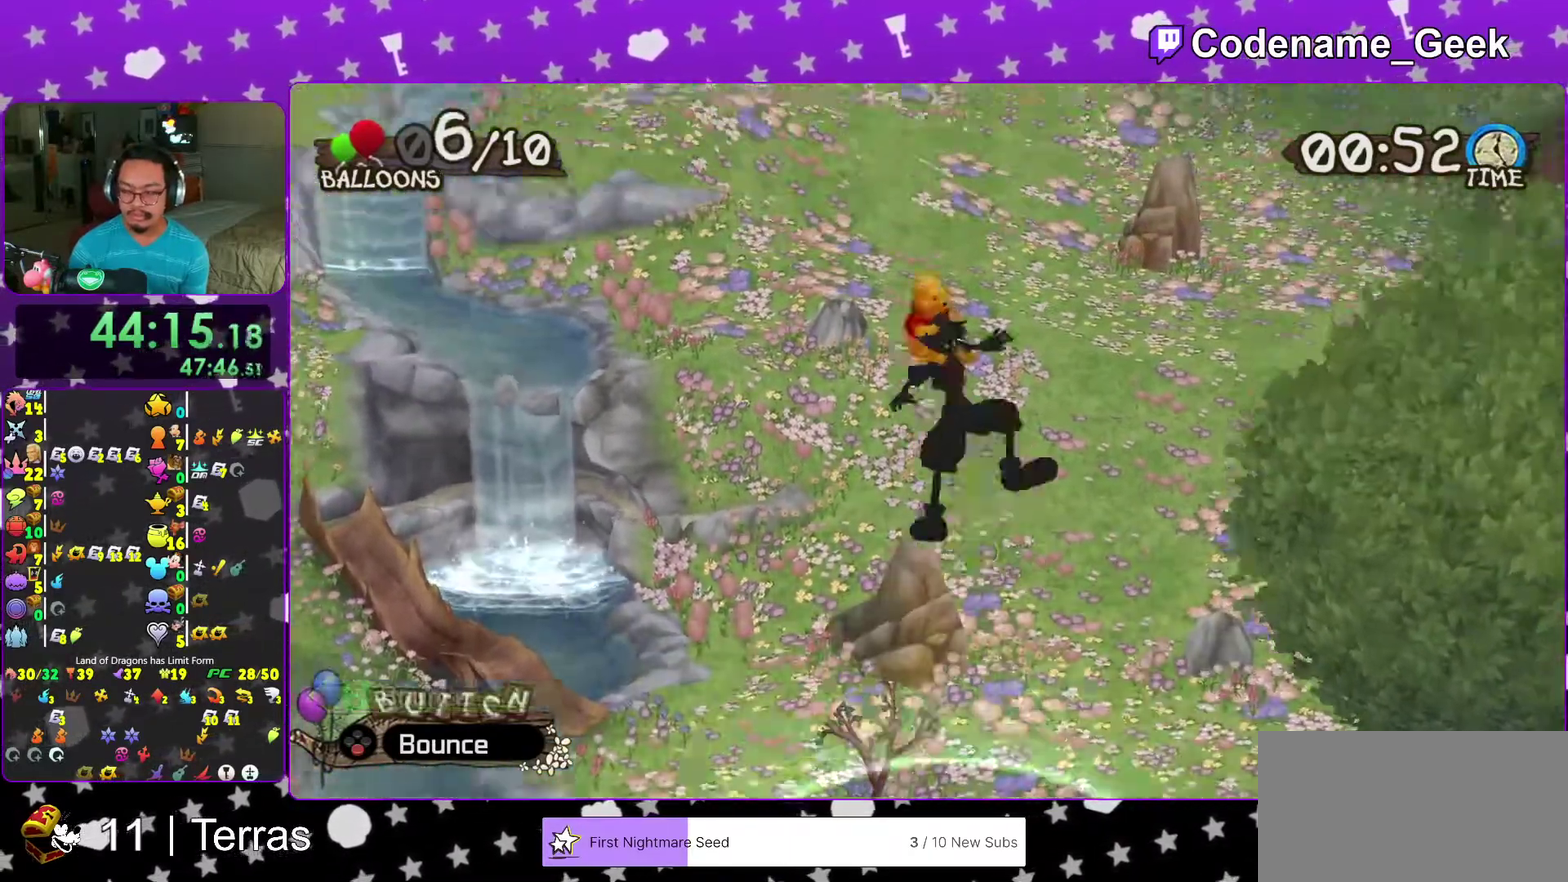
{"dt_ms": 500, "buttons": ["B"], "left_stick": "left", "right_stick": "center", "events": [[67, "B", "down"], [100, "left_stick", "down-left"], [217, "B", "up"], [283, "B", "down"], [417, "B", "up"], [467, "left_stick", "left"], [500, "B", "down"]]}
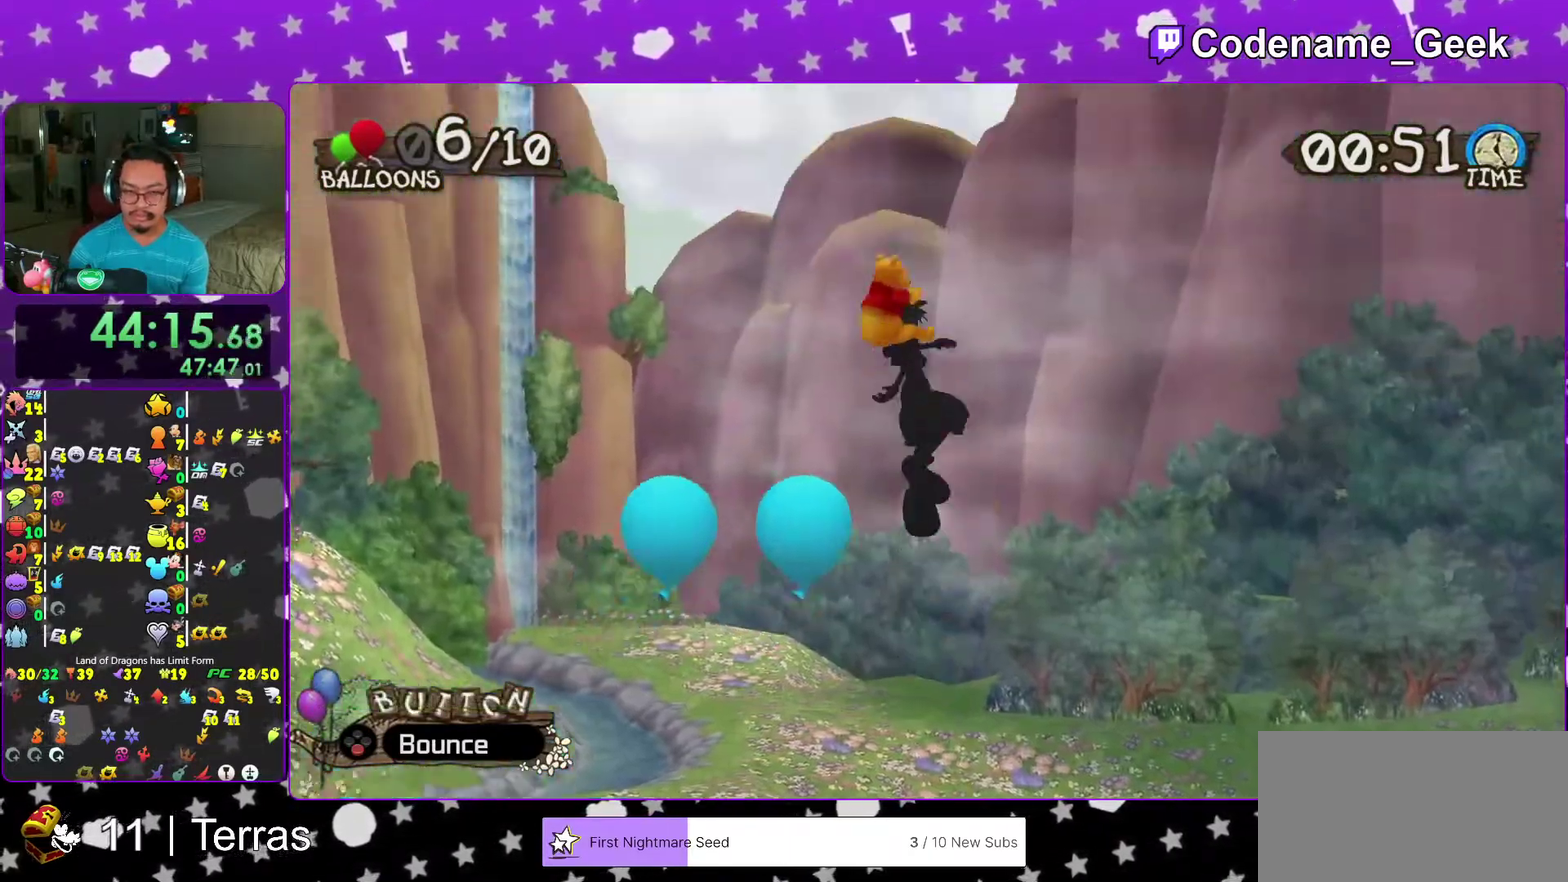
{"dt_ms": 400, "buttons": [], "left_stick": "down", "right_stick": "center", "events": [[50, "left_stick", "down-left"], [133, "B", "up"], [217, "B", "down"], [217, "left_stick", "down"], [333, "B", "up"]]}
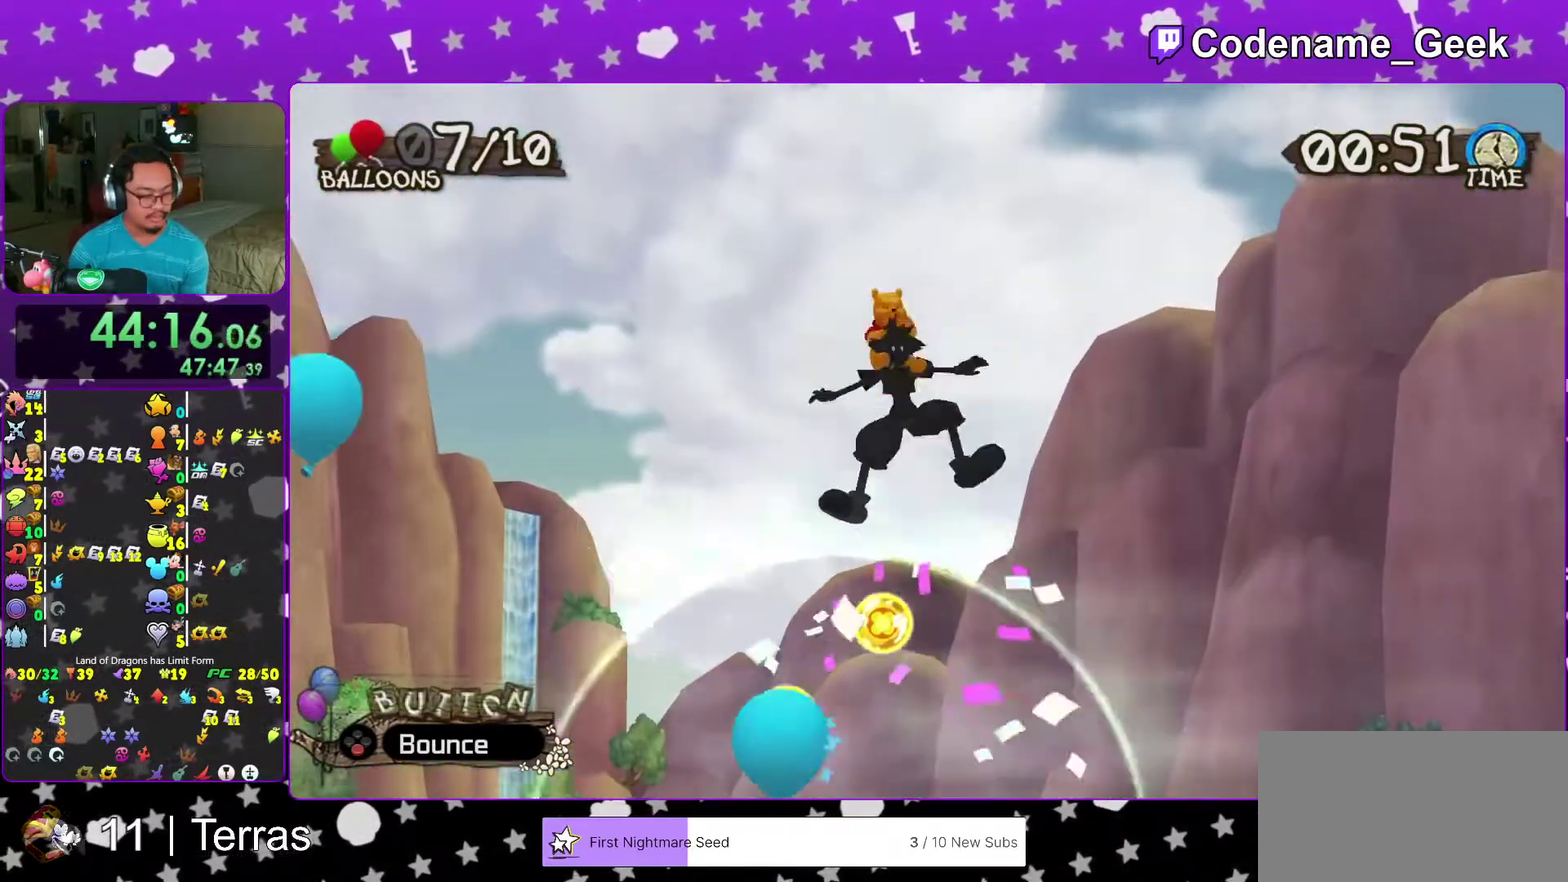
{"dt_ms": 600, "buttons": [], "left_stick": "down-left", "right_stick": "center", "events": [[33, "B", "down"], [83, "left_stick", "down-right"], [167, "B", "up"], [217, "B", "down"], [217, "left_stick", "down"], [350, "B", "up"], [433, "B", "down"], [550, "B", "up"], [583, "left_stick", "down-left"]]}
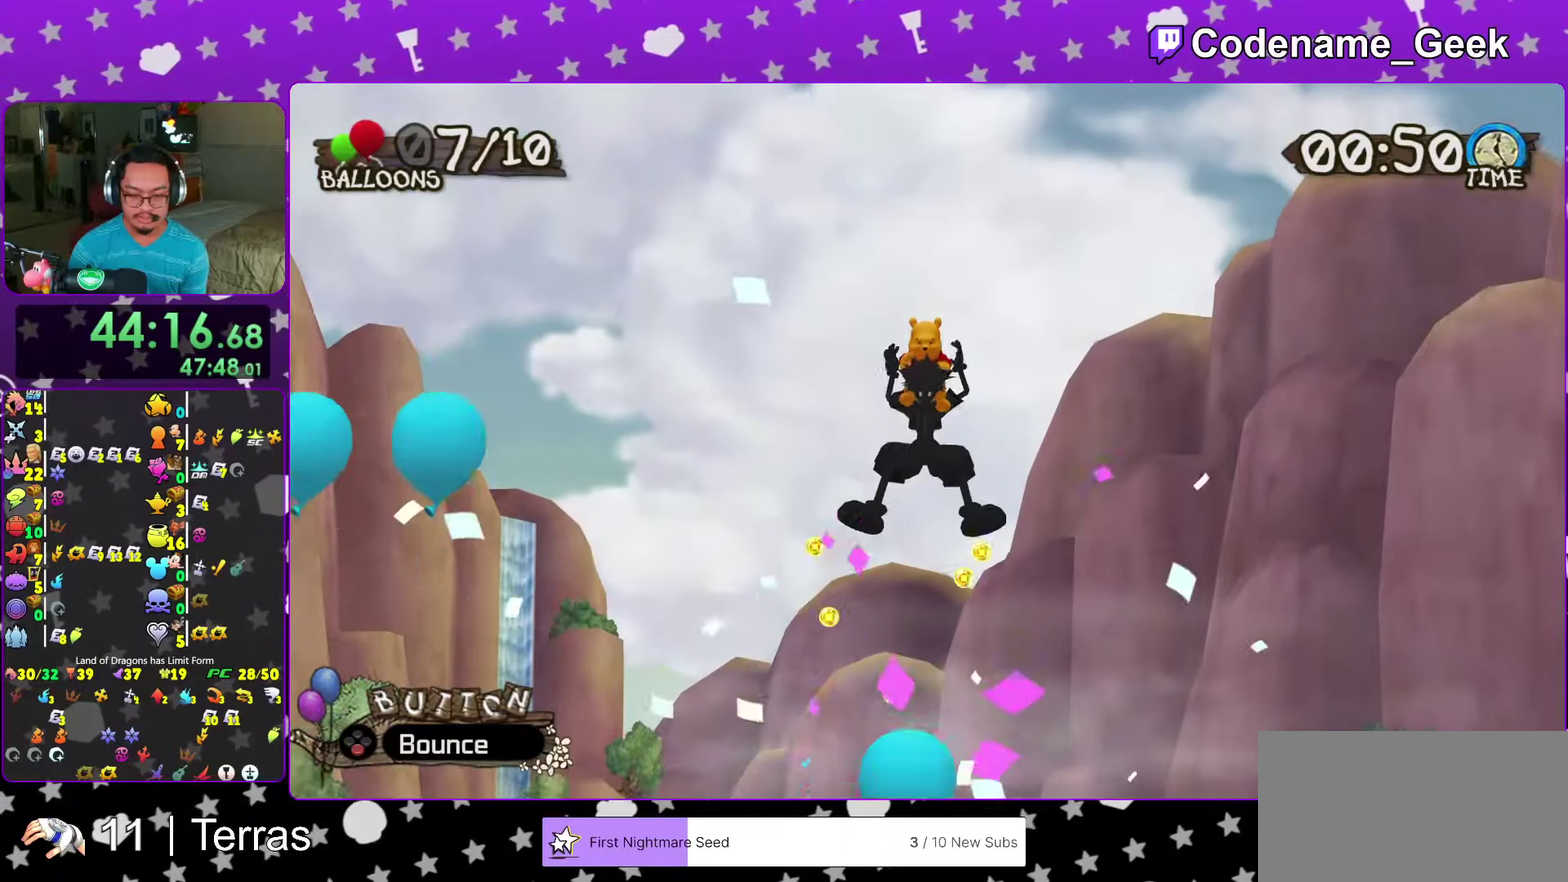
{"dt_ms": 400, "buttons": [], "left_stick": "down-left", "right_stick": "center", "events": [[33, "B", "down"], [183, "B", "up"], [267, "B", "down"], [400, "B", "up"]]}
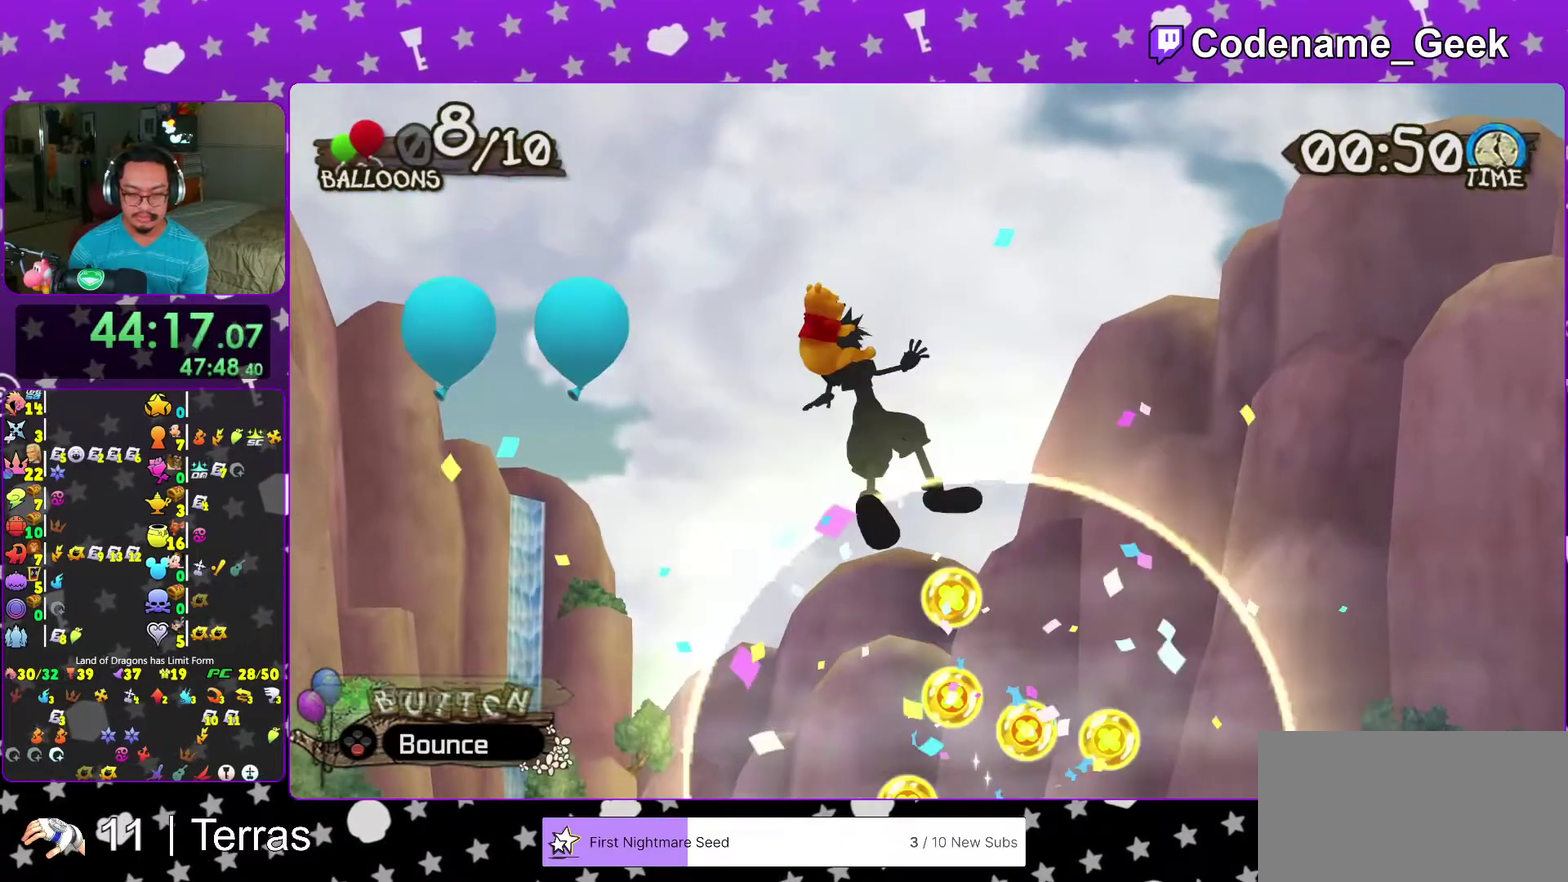
{"dt_ms": 600, "buttons": [], "left_stick": "down", "right_stick": "center", "events": [[67, "B", "down"], [200, "B", "up"], [283, "B", "down"], [400, "B", "up"], [450, "left_stick", "down"], [500, "B", "down"], [600, "B", "up"]]}
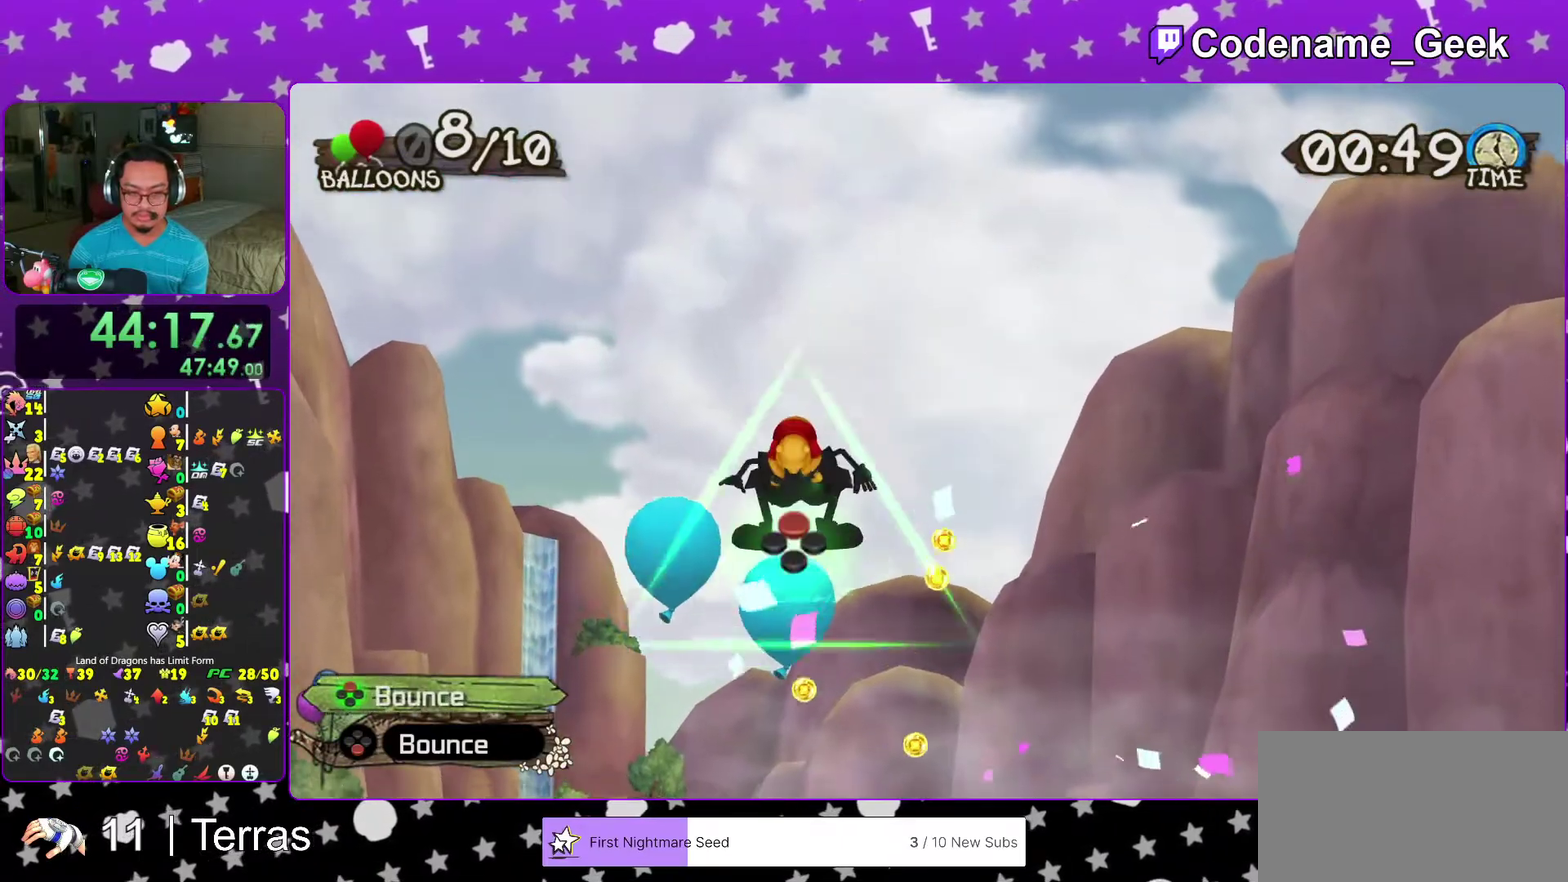
{"dt_ms": 400, "buttons": [], "left_stick": "down-right", "right_stick": "center", "events": [[83, "B", "down"], [133, "left_stick", "down-right"], [200, "B", "up"], [283, "B", "down"], [400, "B", "up"]]}
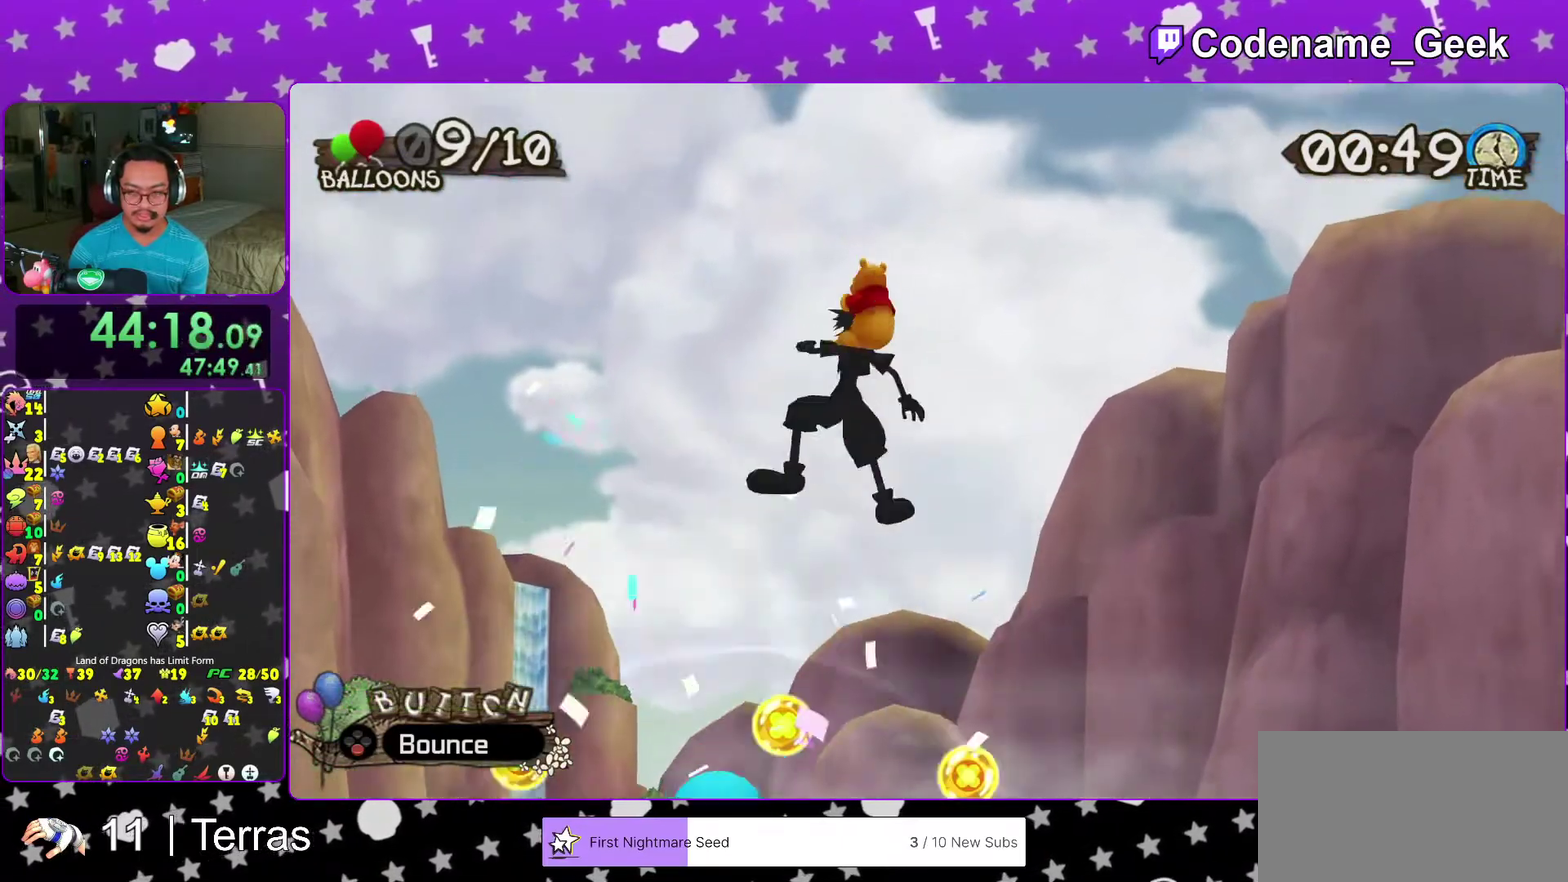
{"dt_ms": 600, "buttons": [], "left_stick": "down", "right_stick": "center", "events": [[83, "B", "down"], [83, "left_stick", "down"], [200, "B", "up"], [267, "B", "down"], [417, "B", "up"], [483, "B", "down"], [600, "B", "up"]]}
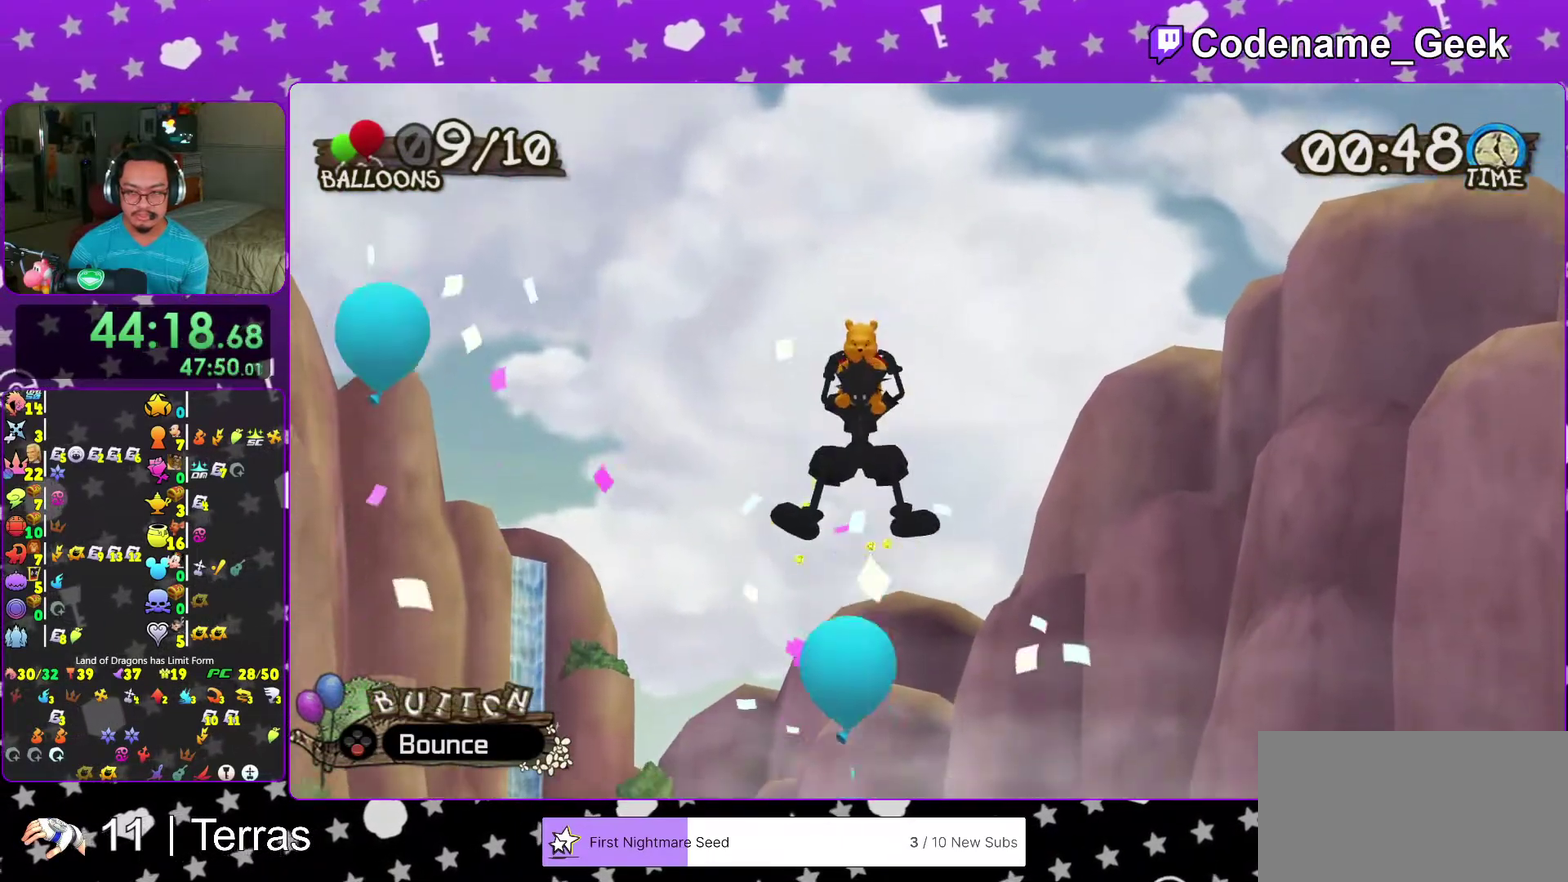
{"dt_ms": 600, "buttons": ["B"], "left_stick": "down-right", "right_stick": "center", "events": [[67, "B", "down"], [167, "B", "up"], [233, "B", "down"], [350, "B", "up"], [417, "B", "down"], [433, "left_stick", "down-right"], [517, "B", "up"], [567, "B", "down"]]}
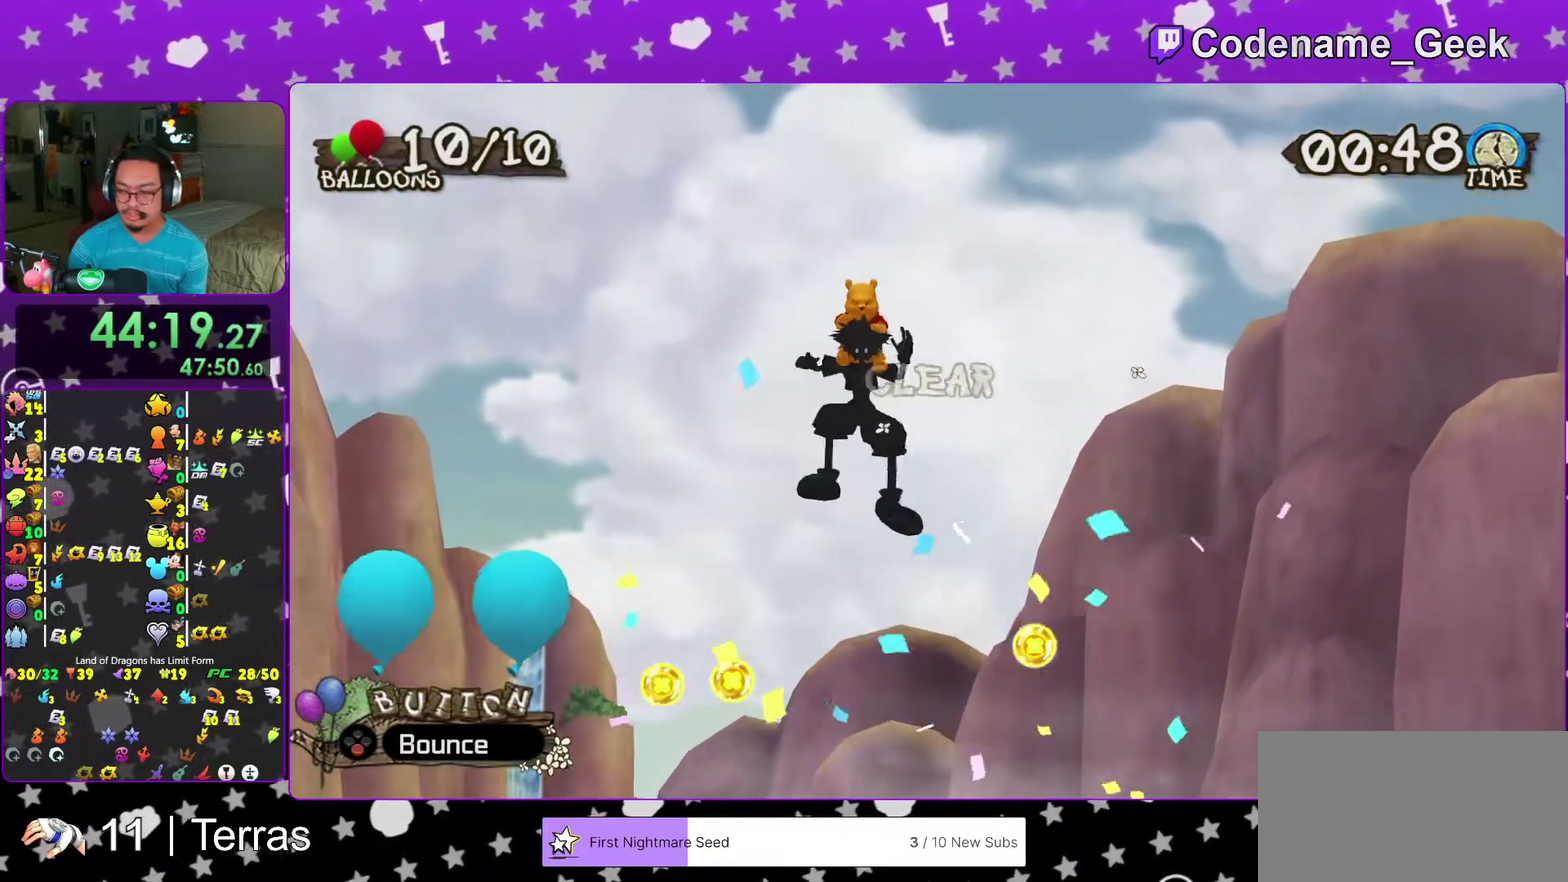
{"dt_ms": 400, "buttons": [], "left_stick": "center", "right_stick": "center"}
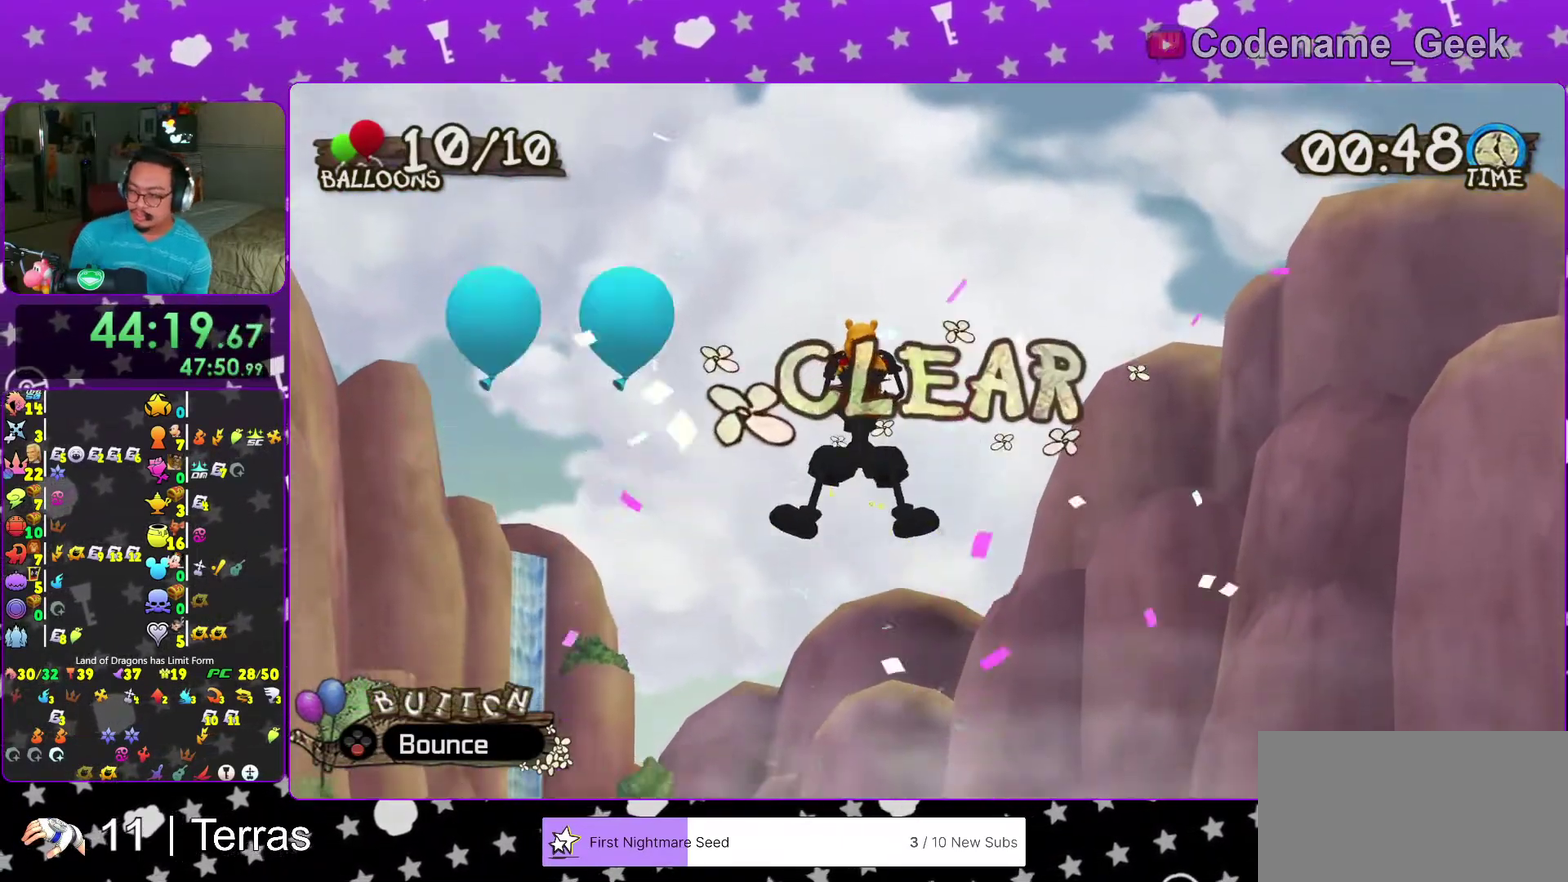
{"dt_ms": 600, "buttons": [], "left_stick": "center", "right_stick": "center"}
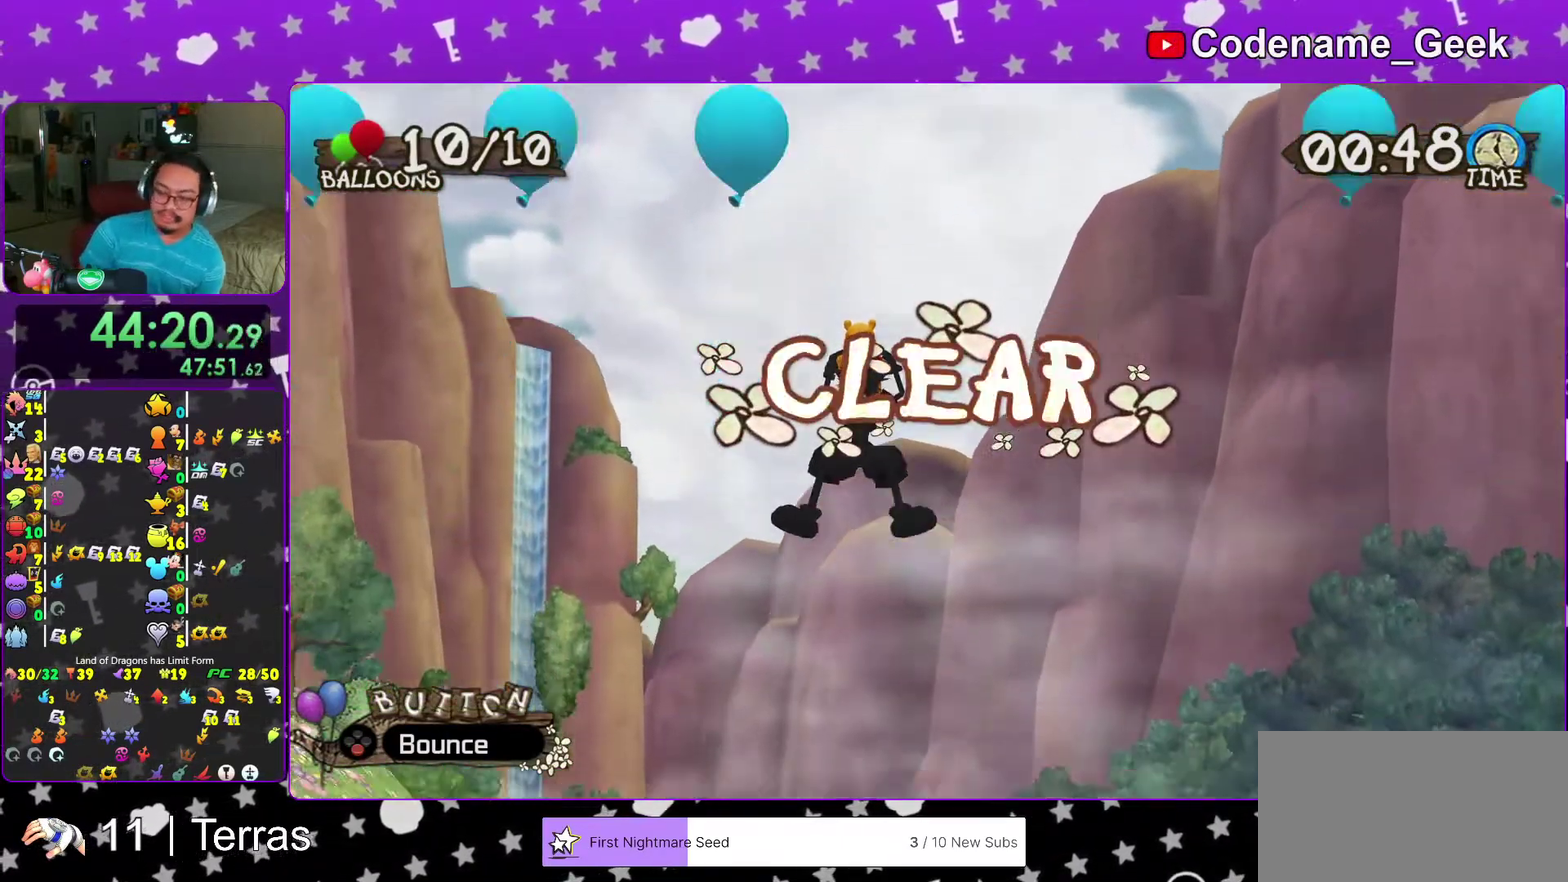
{"dt_ms": 400, "buttons": [], "left_stick": "center", "right_stick": "center"}
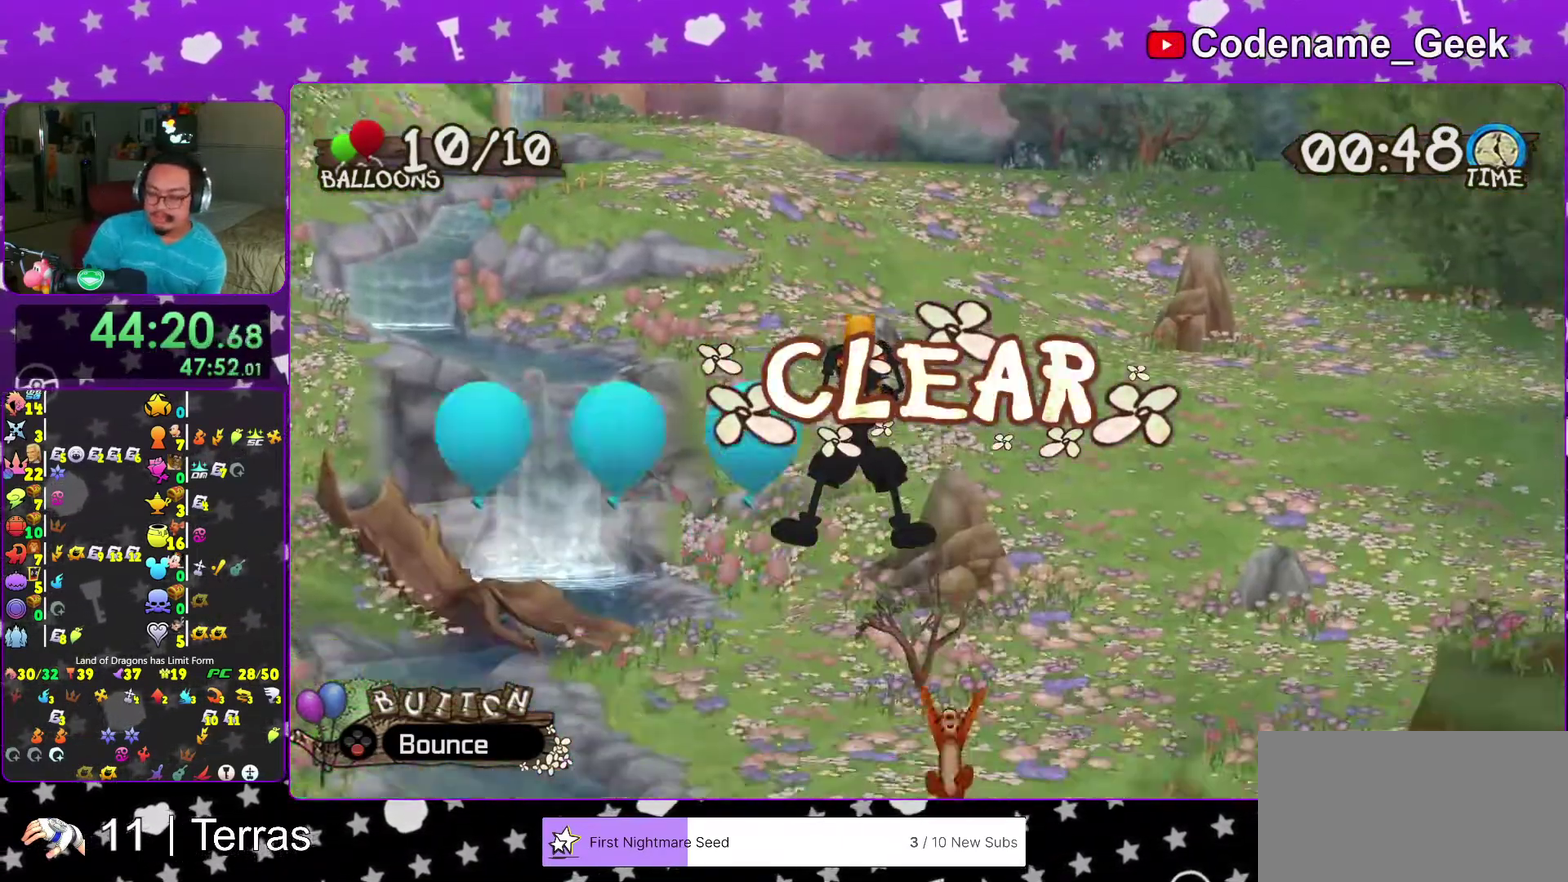
{"dt_ms": 500, "buttons": [], "left_stick": "center", "right_stick": "center", "events": [[33, "left_stick", "left"], [83, "left_stick", "center"], [200, "left_stick", "down"], [250, "left_stick", "center"], [317, "left_stick", "down-left"], [383, "left_stick", "center"]]}